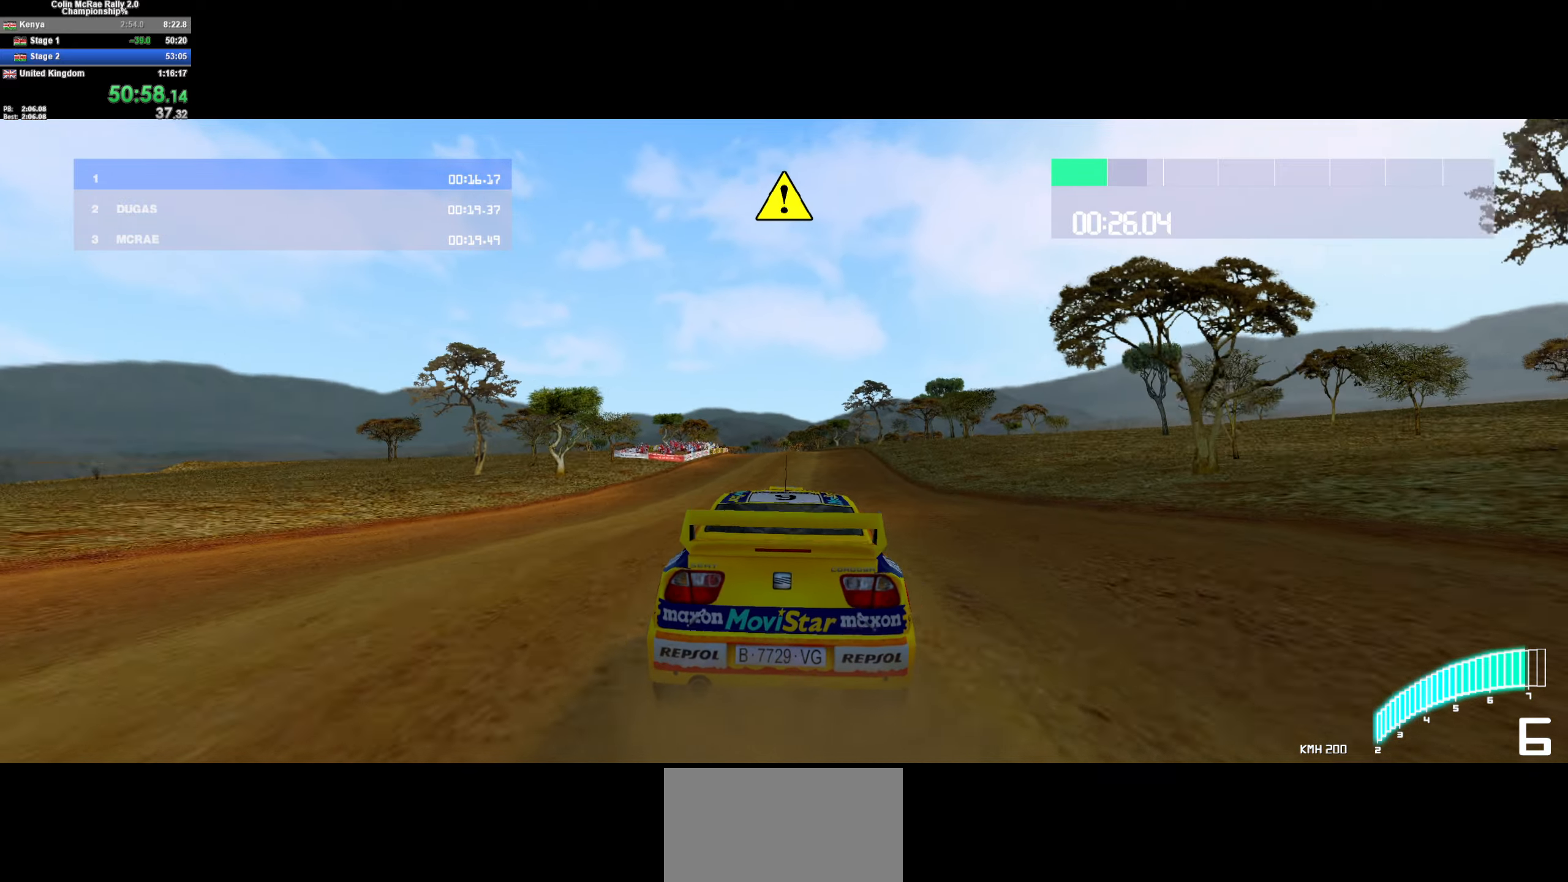
Gameplay with keyboard; each line is a JSON object with the keys held at the frame after it. "events" lists presses ("down") and releases ("up") of "/", "a", "d", "quote", "s" and "w" between this image and that frame as [ms after this image, input, new state], when the widget could be followed in between. No other keys are recorded. Mouse input is not recorded.
{"keys": ["a", "w"], "events": [[217, "a", "down"], [350, "a", "up"], [484, "a", "down"]]}
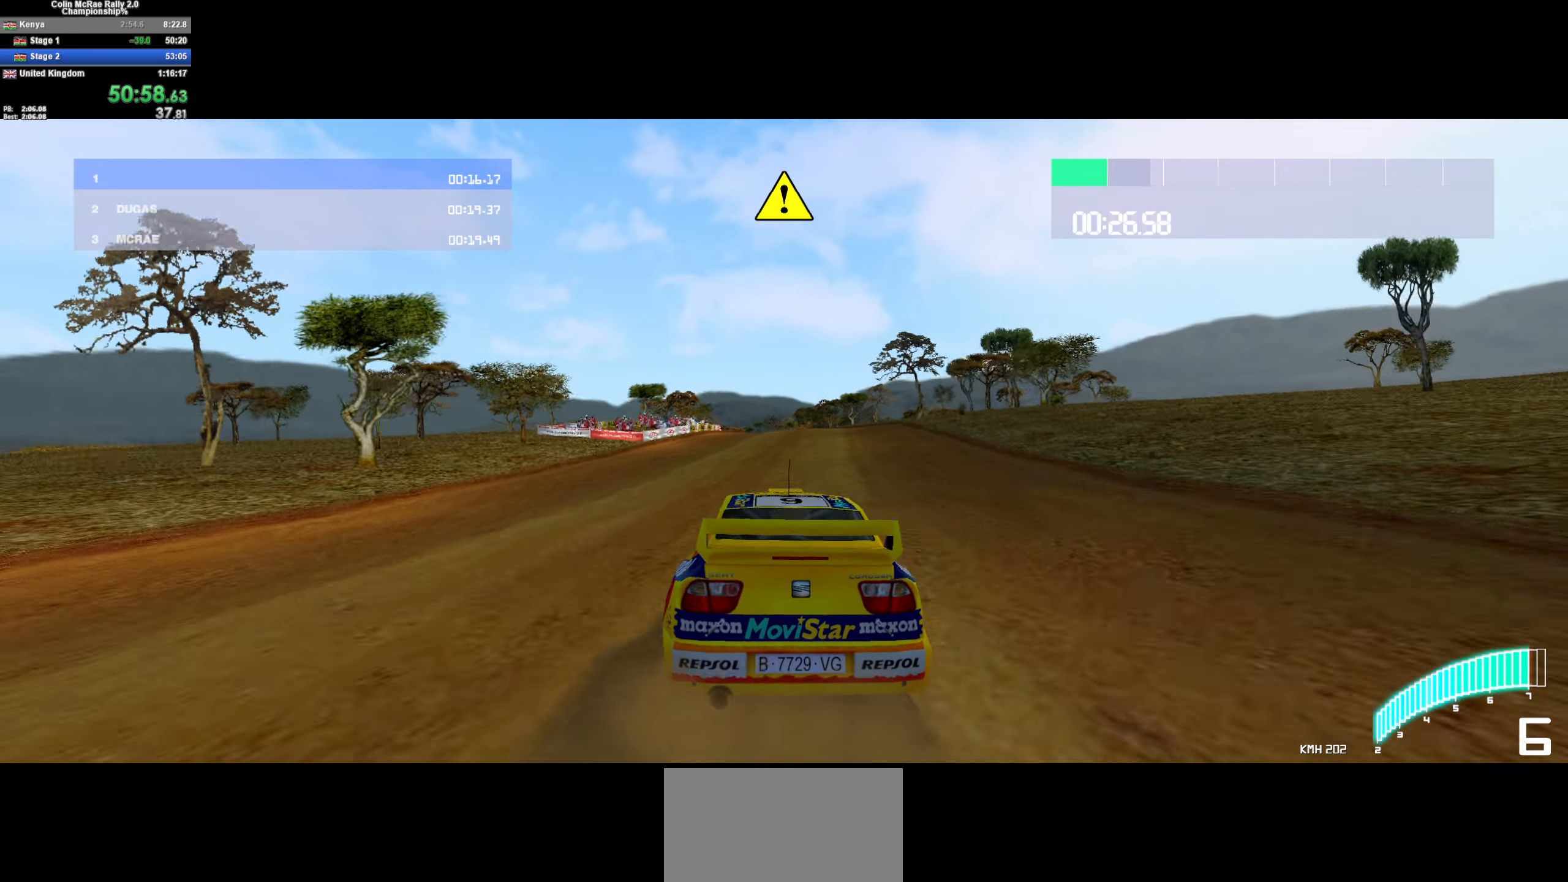
{"keys": ["w"], "events": [[150, "a", "up"], [367, "a", "down"], [467, "a", "up"]]}
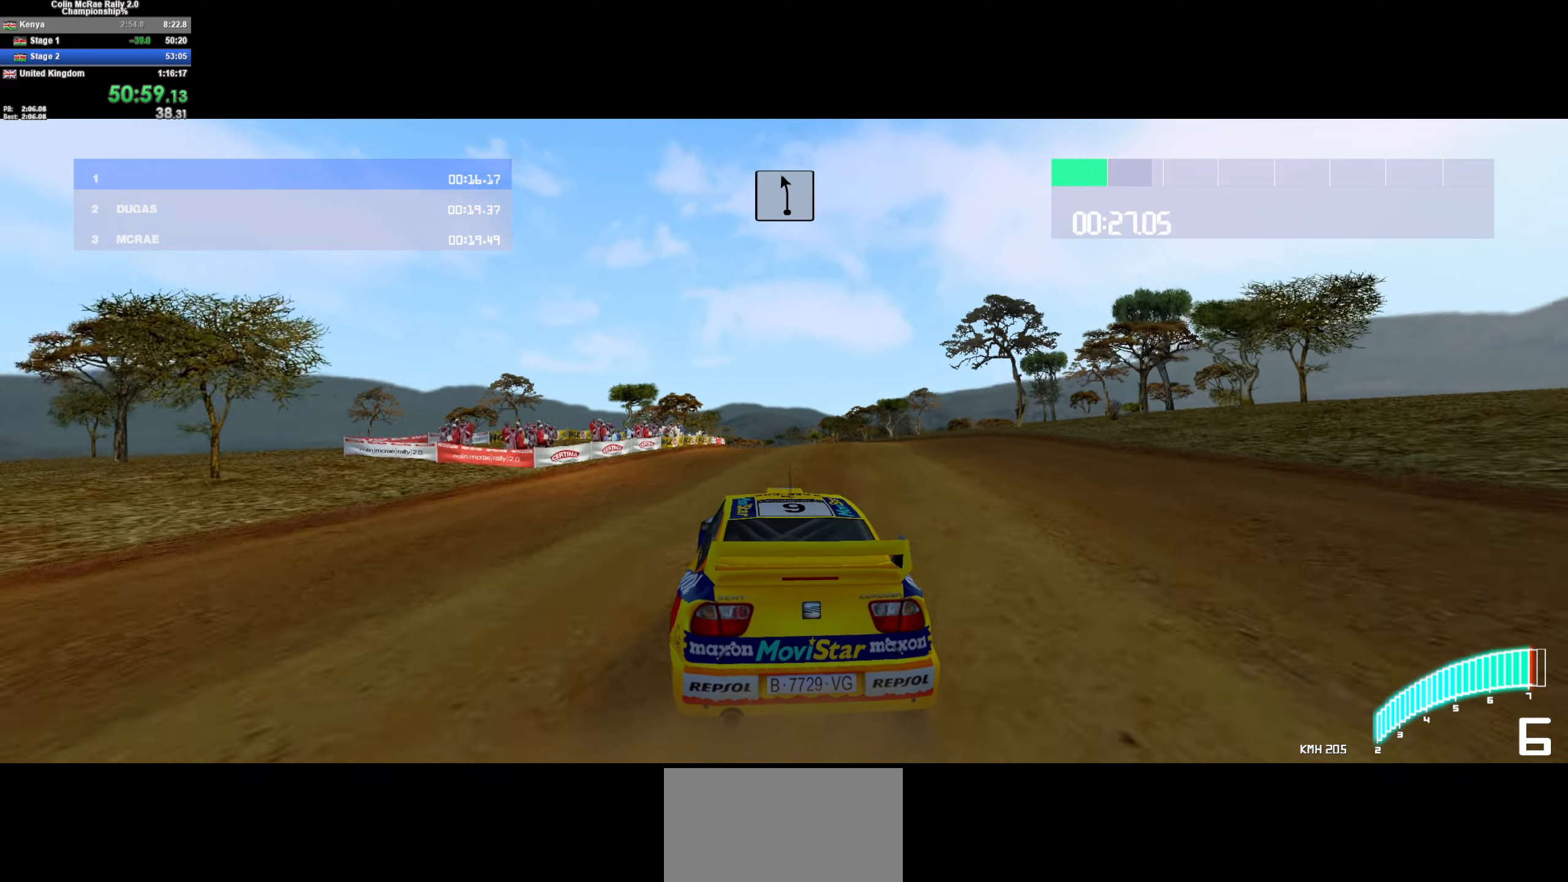
{"keys": ["w"], "events": []}
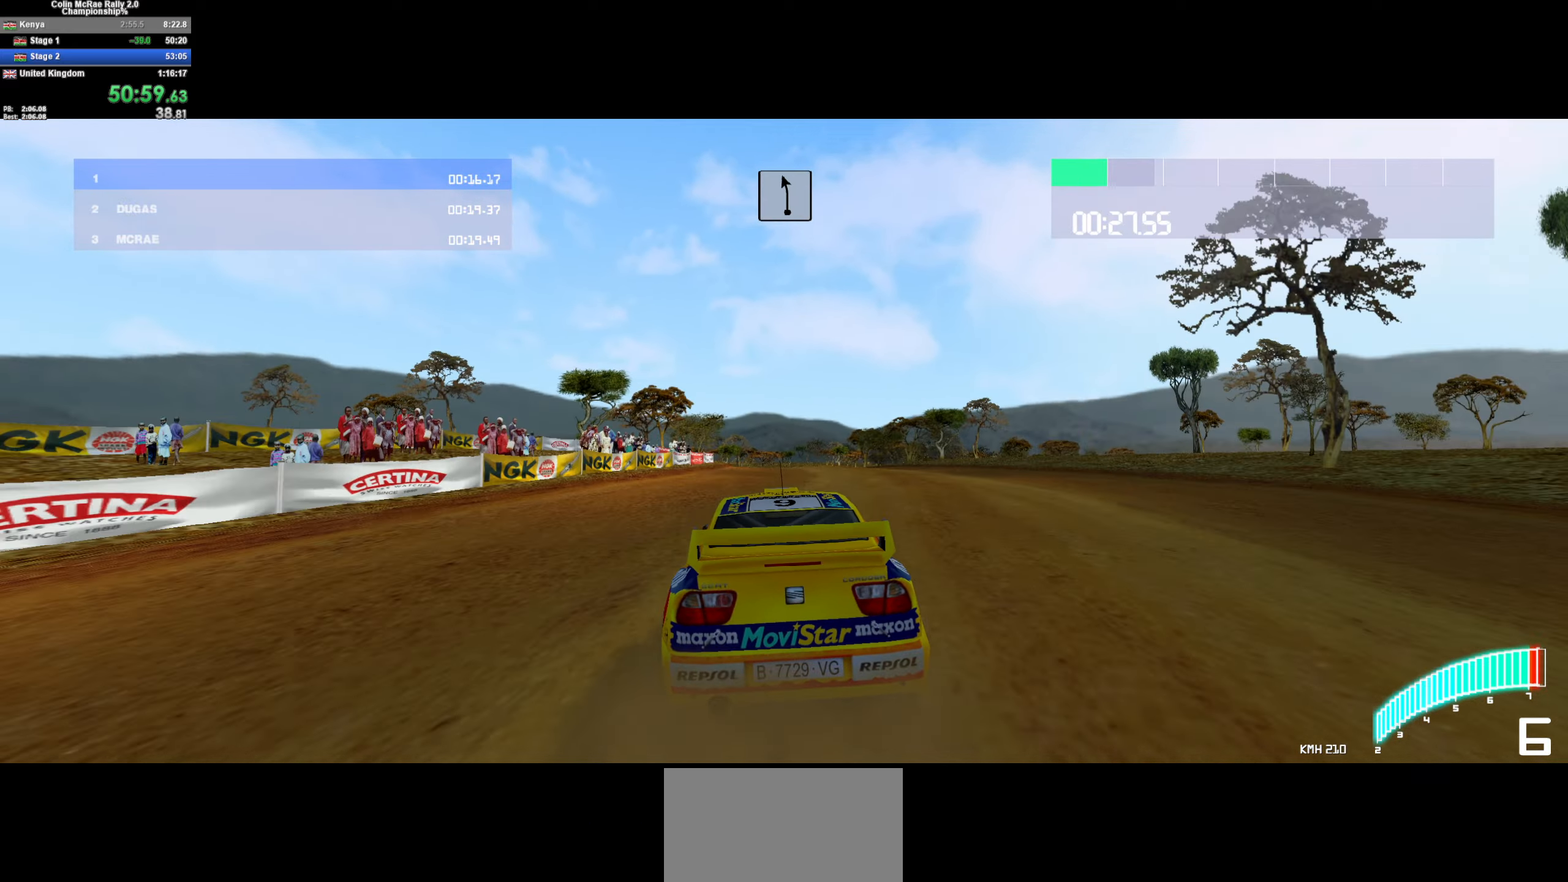
{"keys": ["d", "w"], "events": [[450, "d", "down"]]}
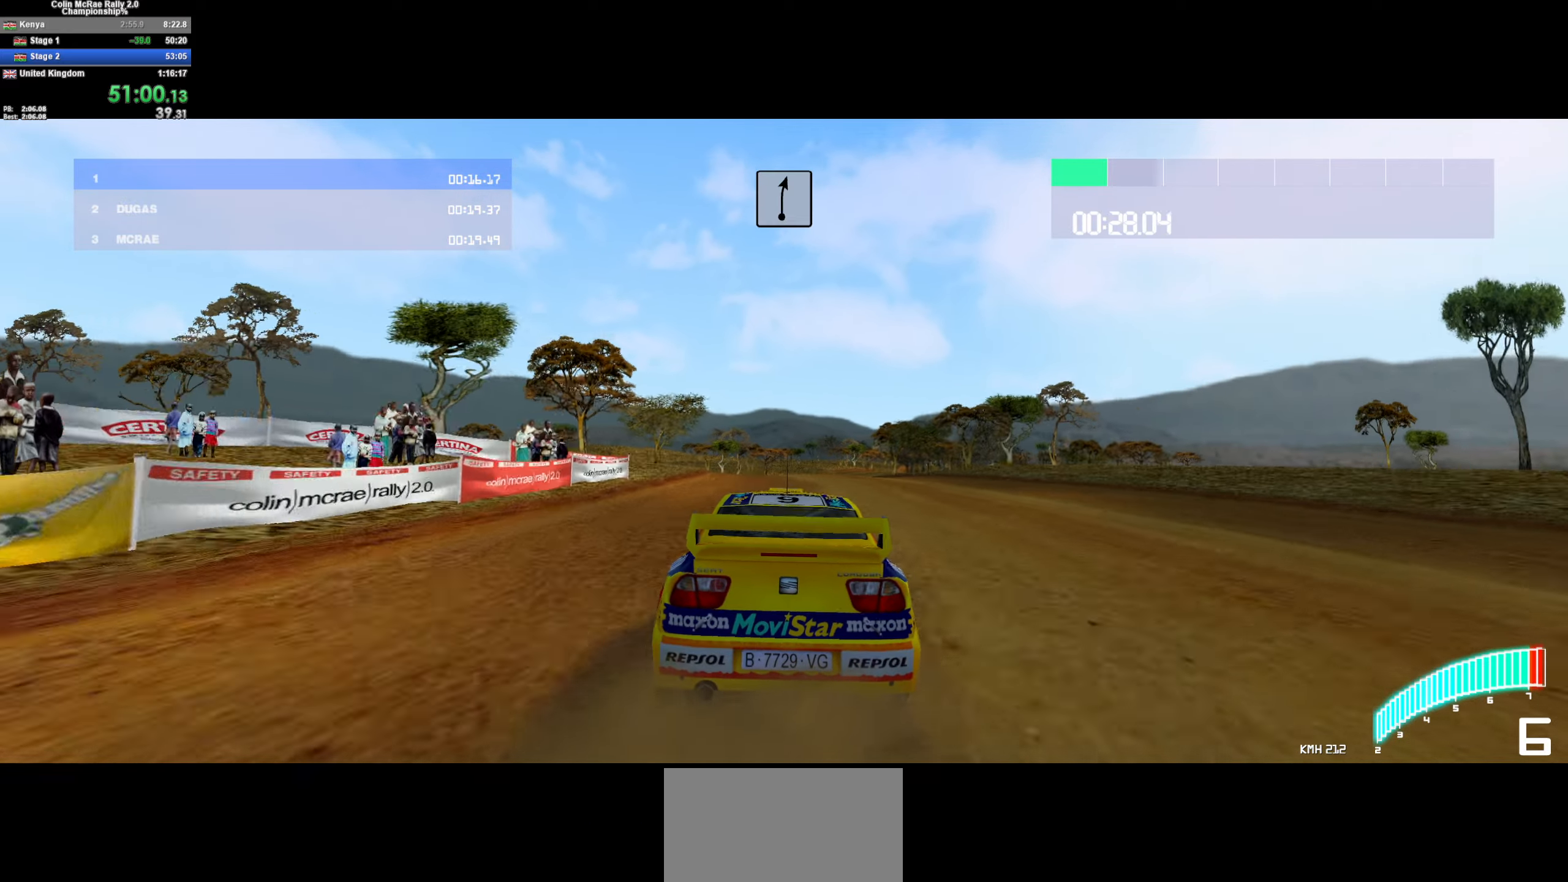
{"keys": ["w"], "events": [[50, "d", "up"], [234, "d", "down"], [417, "d", "up"]]}
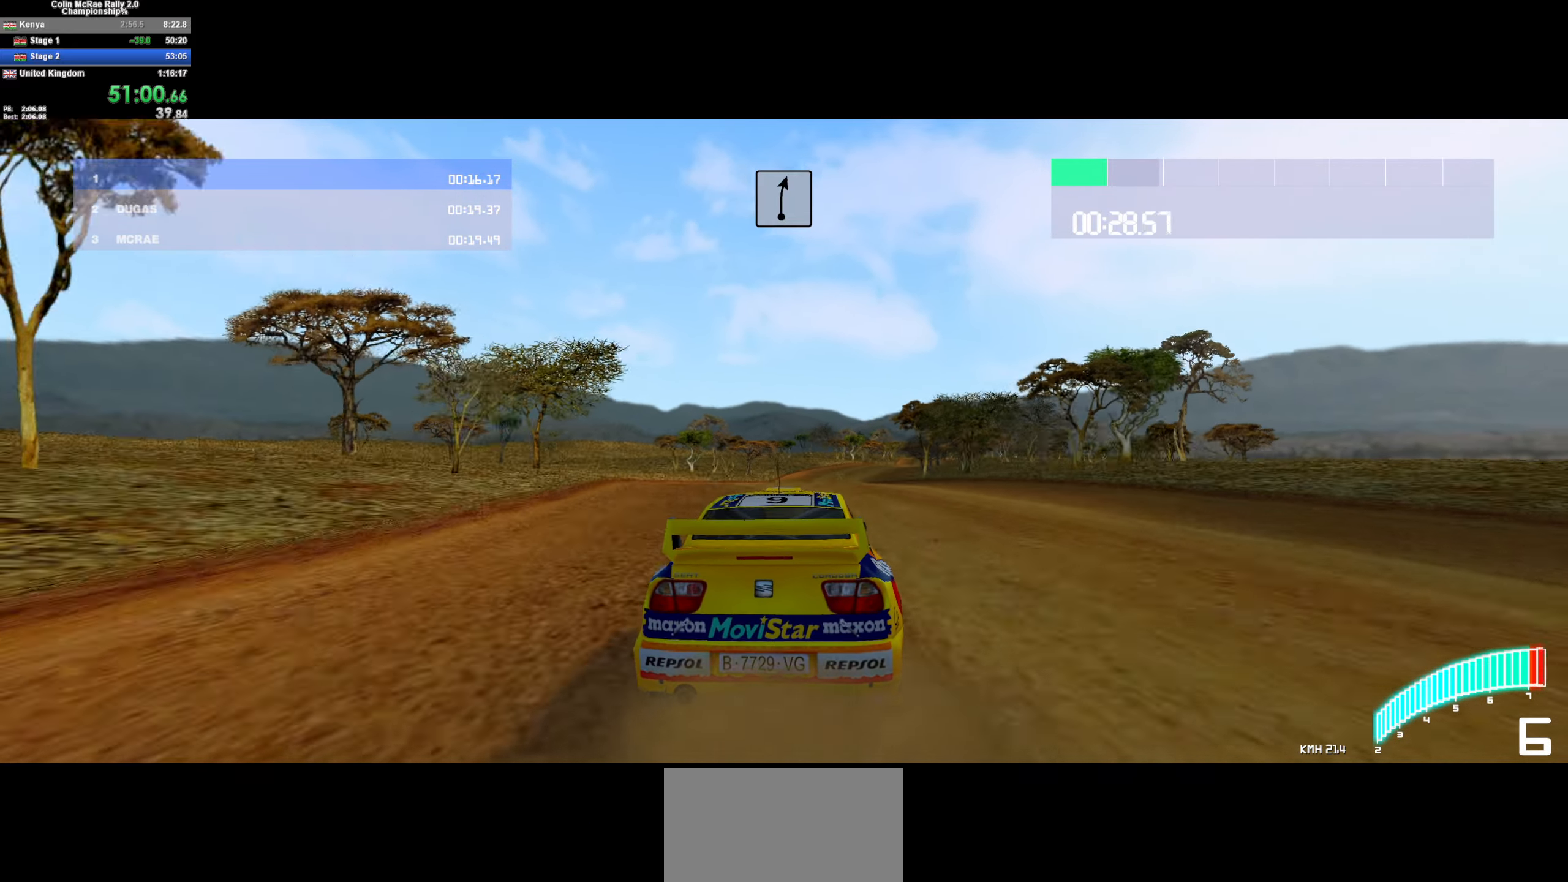
{"keys": ["a", "w"], "events": [[17, "d", "down"], [200, "d", "up"], [467, "a", "down"]]}
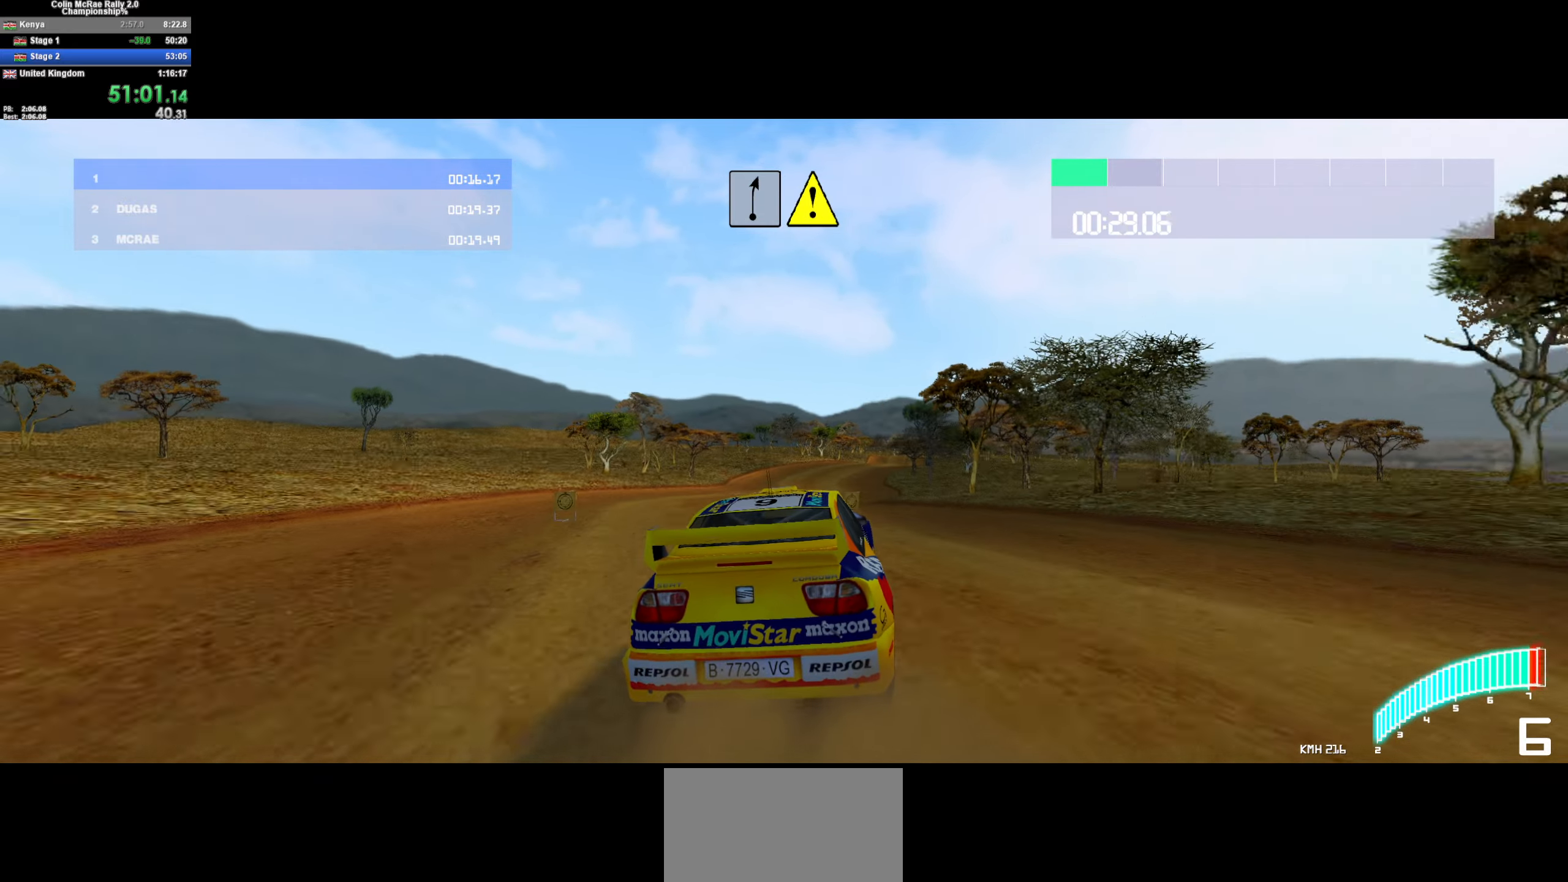
{"keys": ["w"], "events": [[67, "a", "up"], [300, "d", "down"], [484, "d", "up"]]}
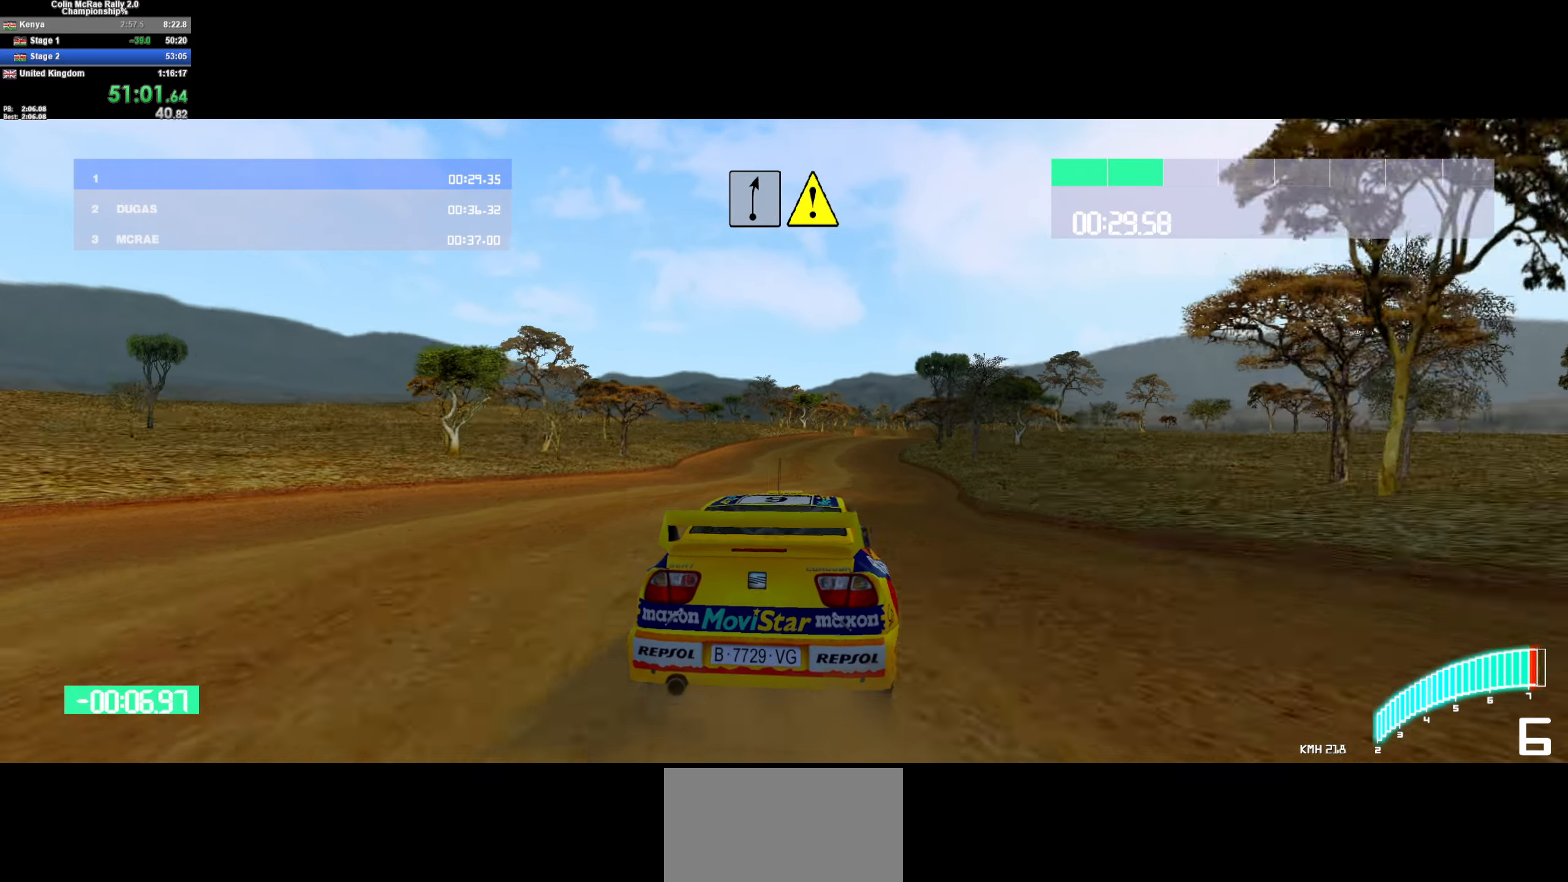
{"keys": ["w"], "events": [[83, "d", "down"], [233, "d", "up"], [366, "d", "down"], [466, "d", "up"]]}
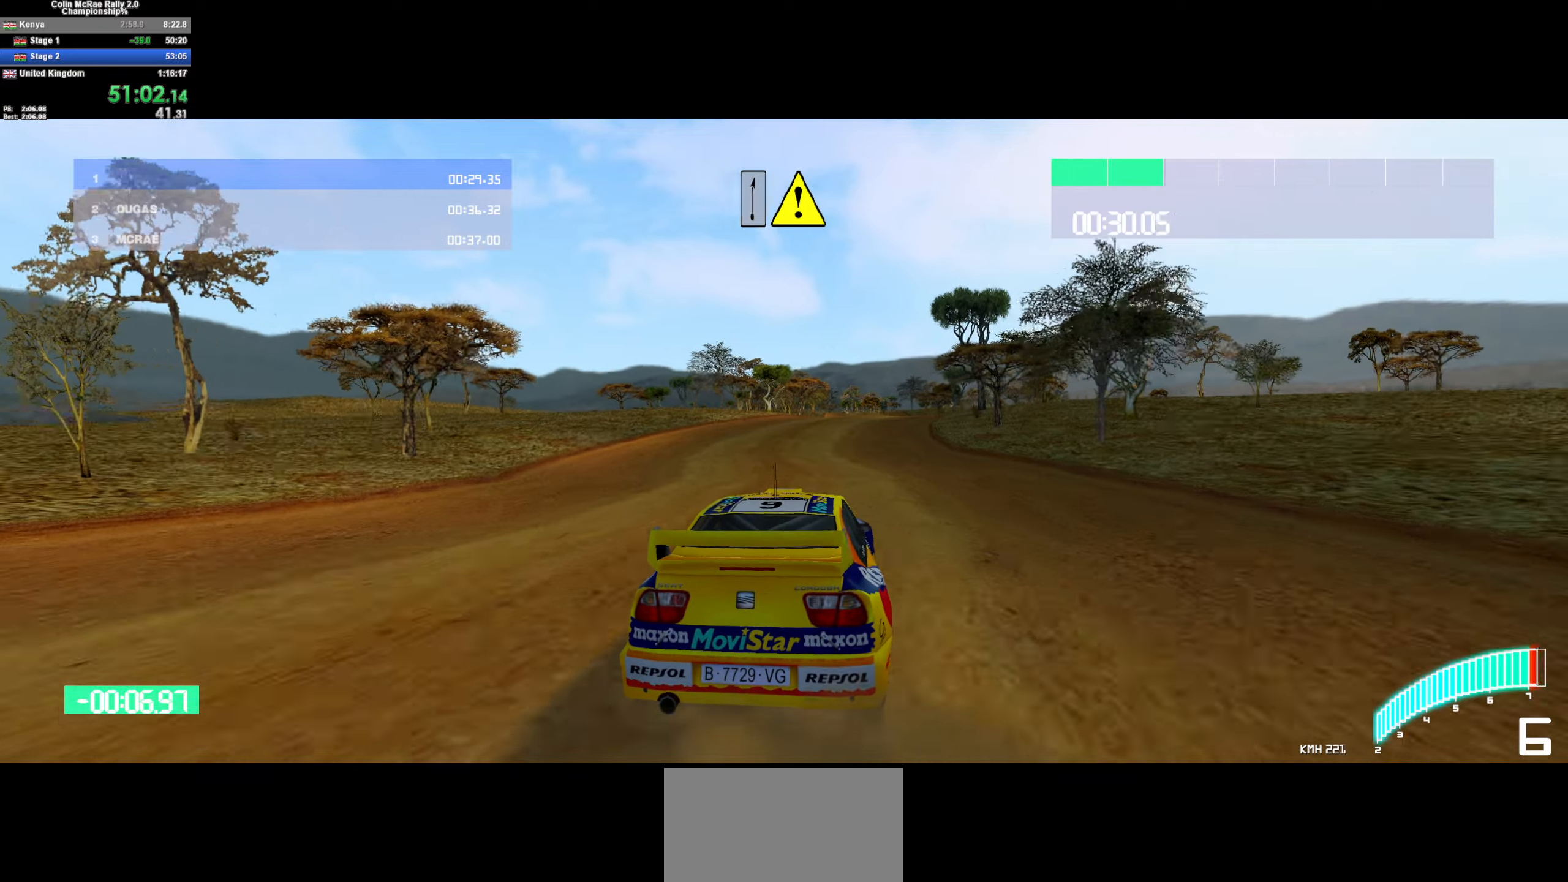
{"keys": ["w"], "events": [[50, "d", "down"], [233, "d", "up"]]}
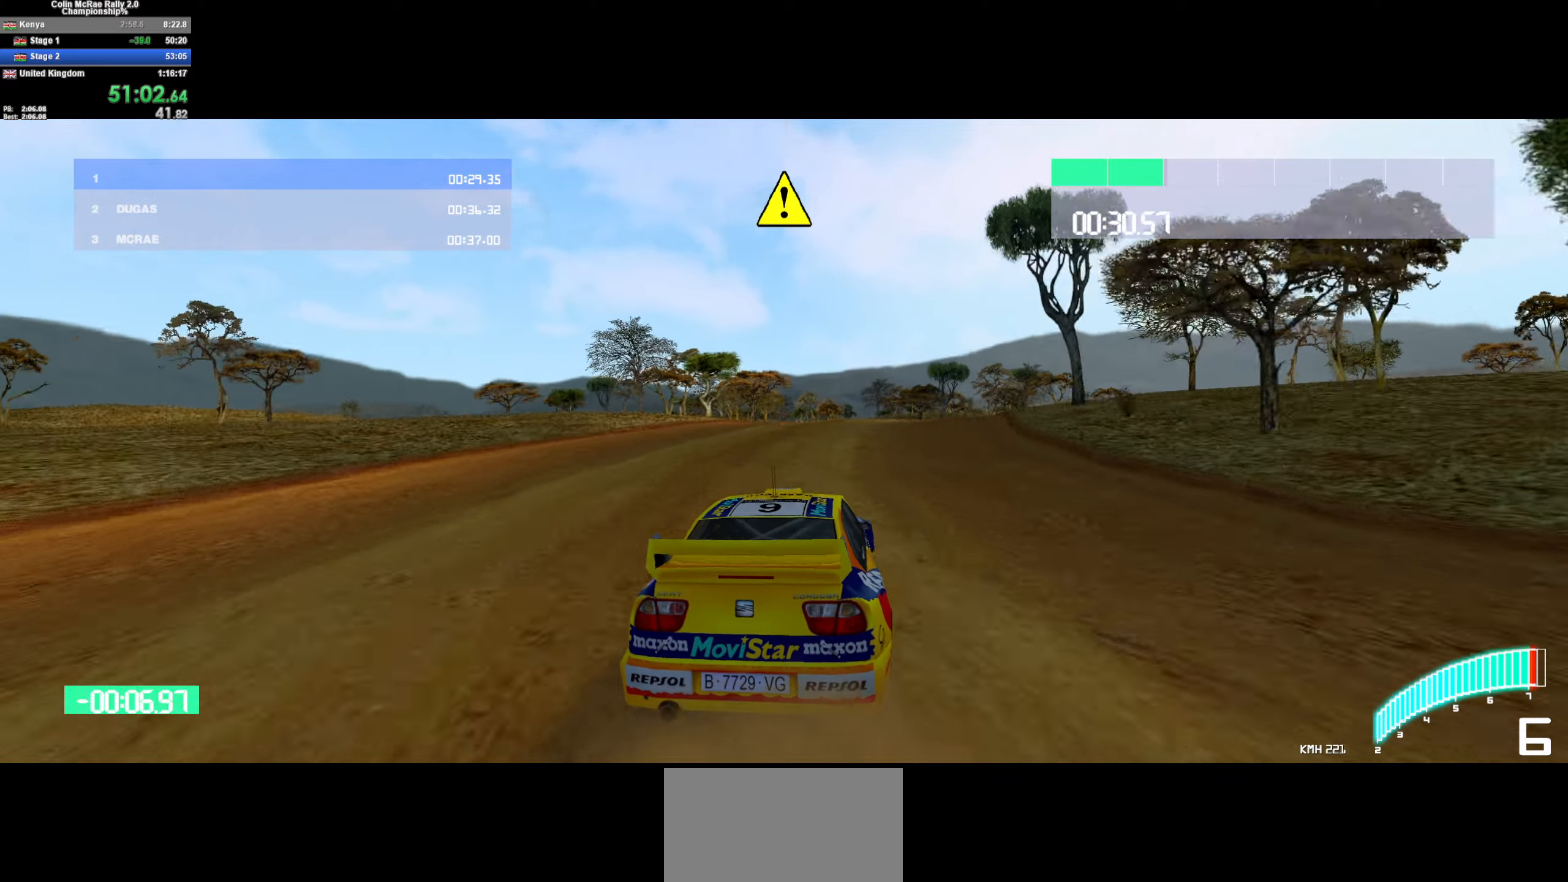
{"keys": ["w"], "events": [[216, "a", "down"], [350, "a", "up"]]}
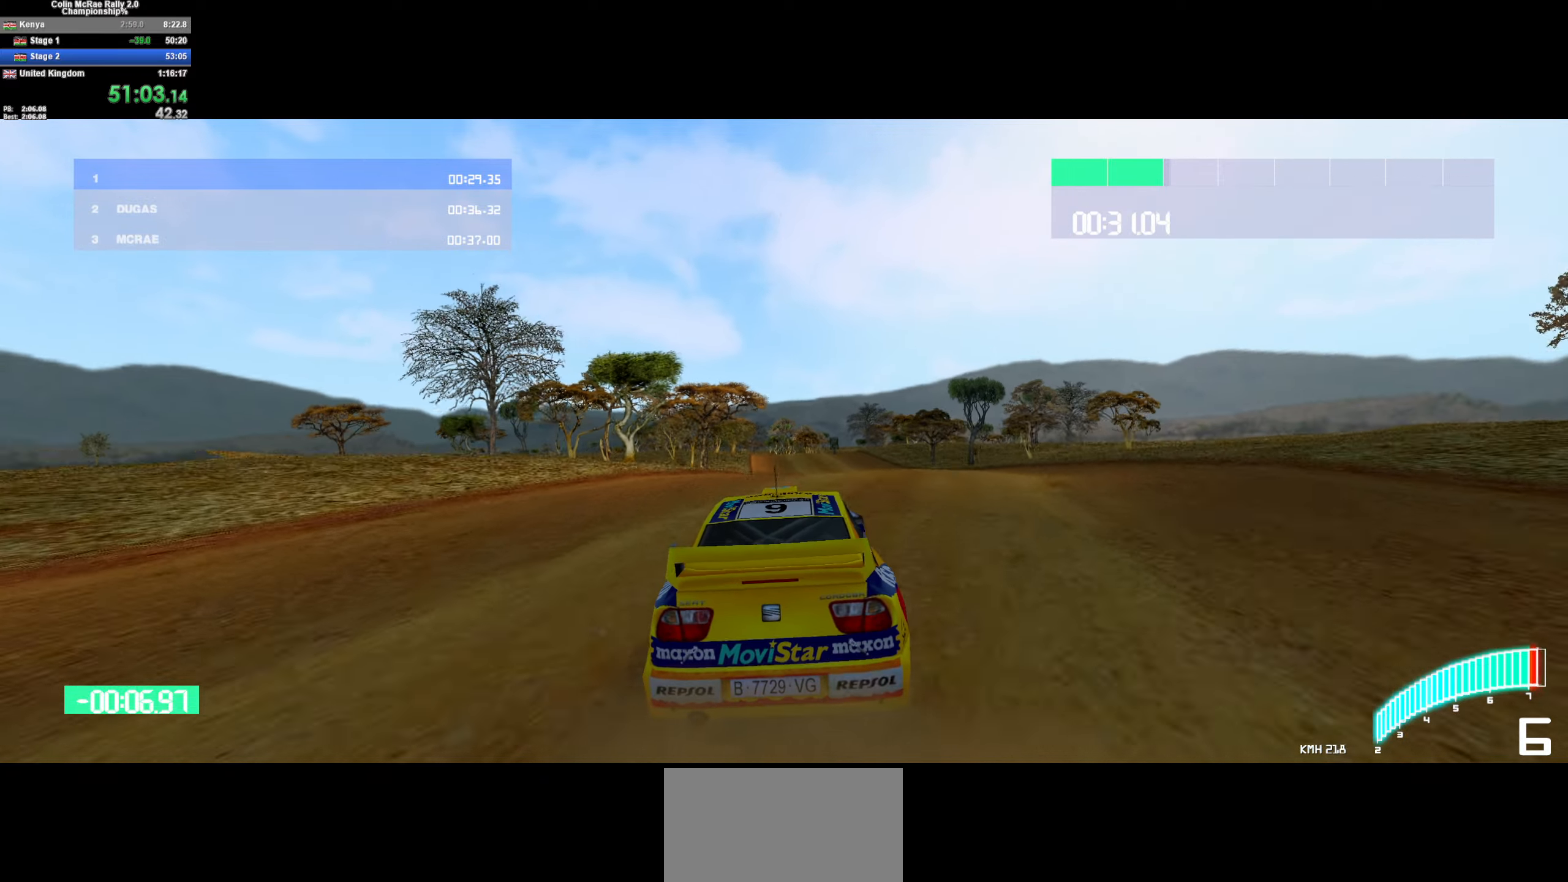
{"keys": ["w"], "events": [[133, "d", "down"], [183, "d", "up"], [416, "d", "down"], [466, "d", "up"]]}
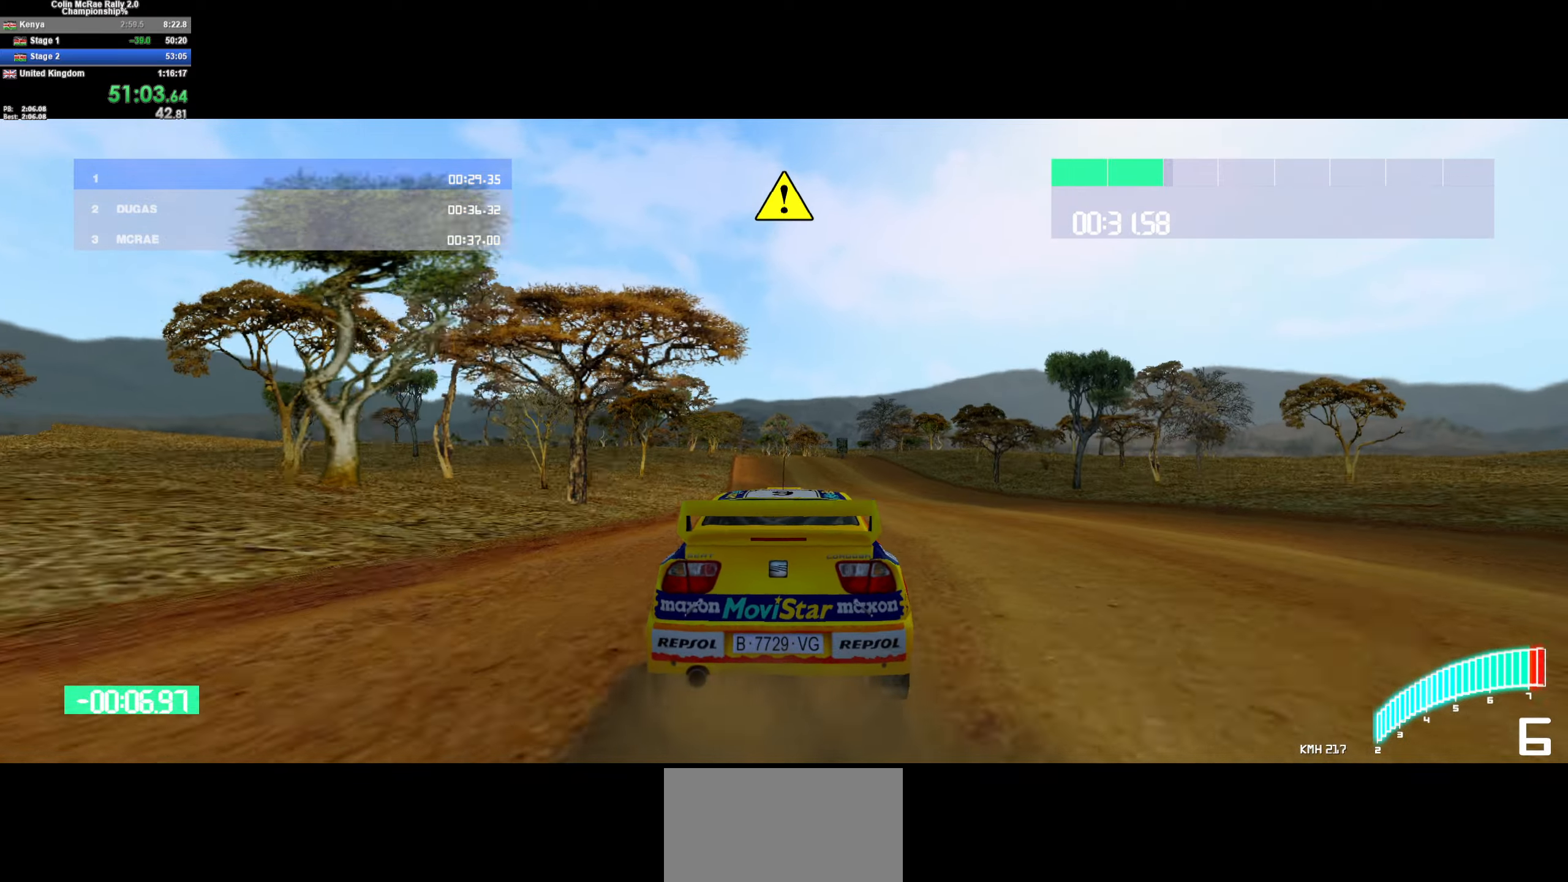
{"keys": ["d", "w"], "events": [[100, "d", "down"], [233, "d", "up"], [433, "d", "down"]]}
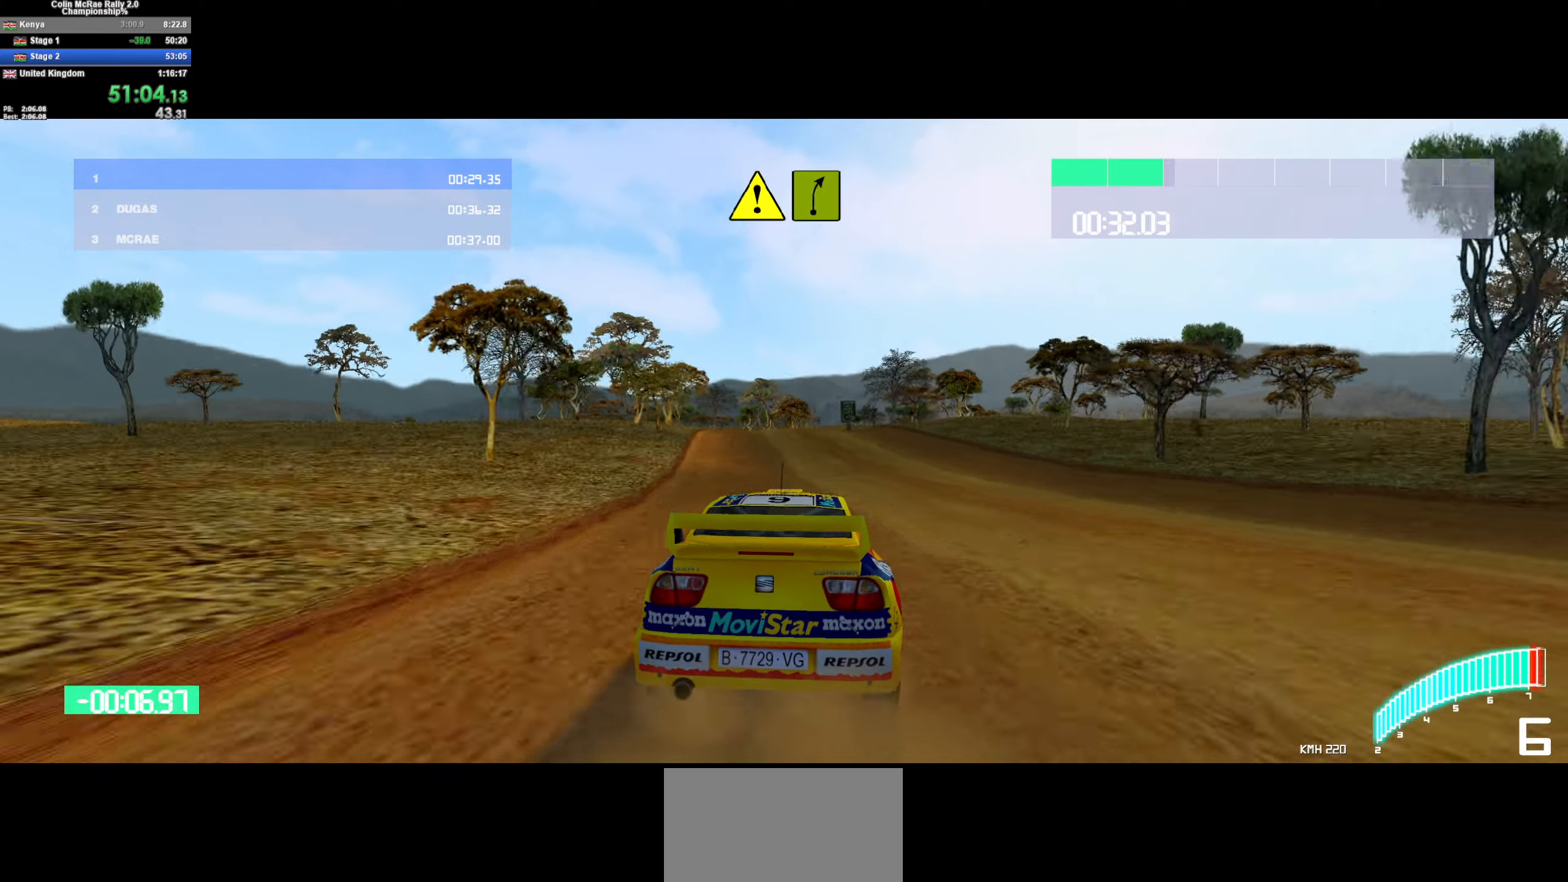
{"keys": ["w"], "events": [[83, "d", "up"], [216, "d", "down"], [350, "d", "up"]]}
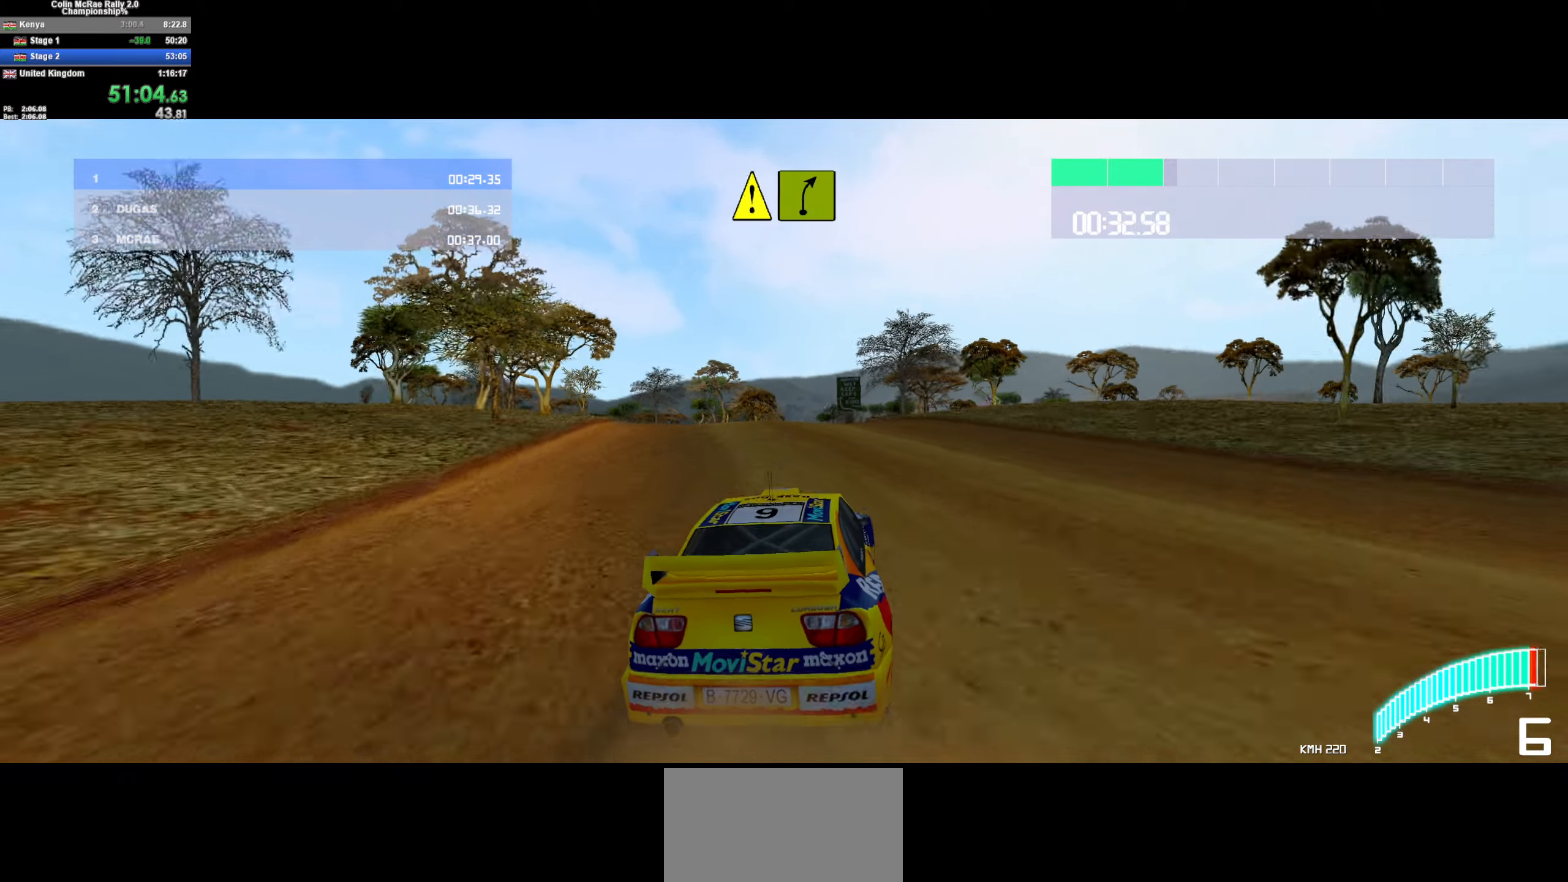
{"keys": ["w"], "events": [[50, "d", "down"], [133, "d", "up"]]}
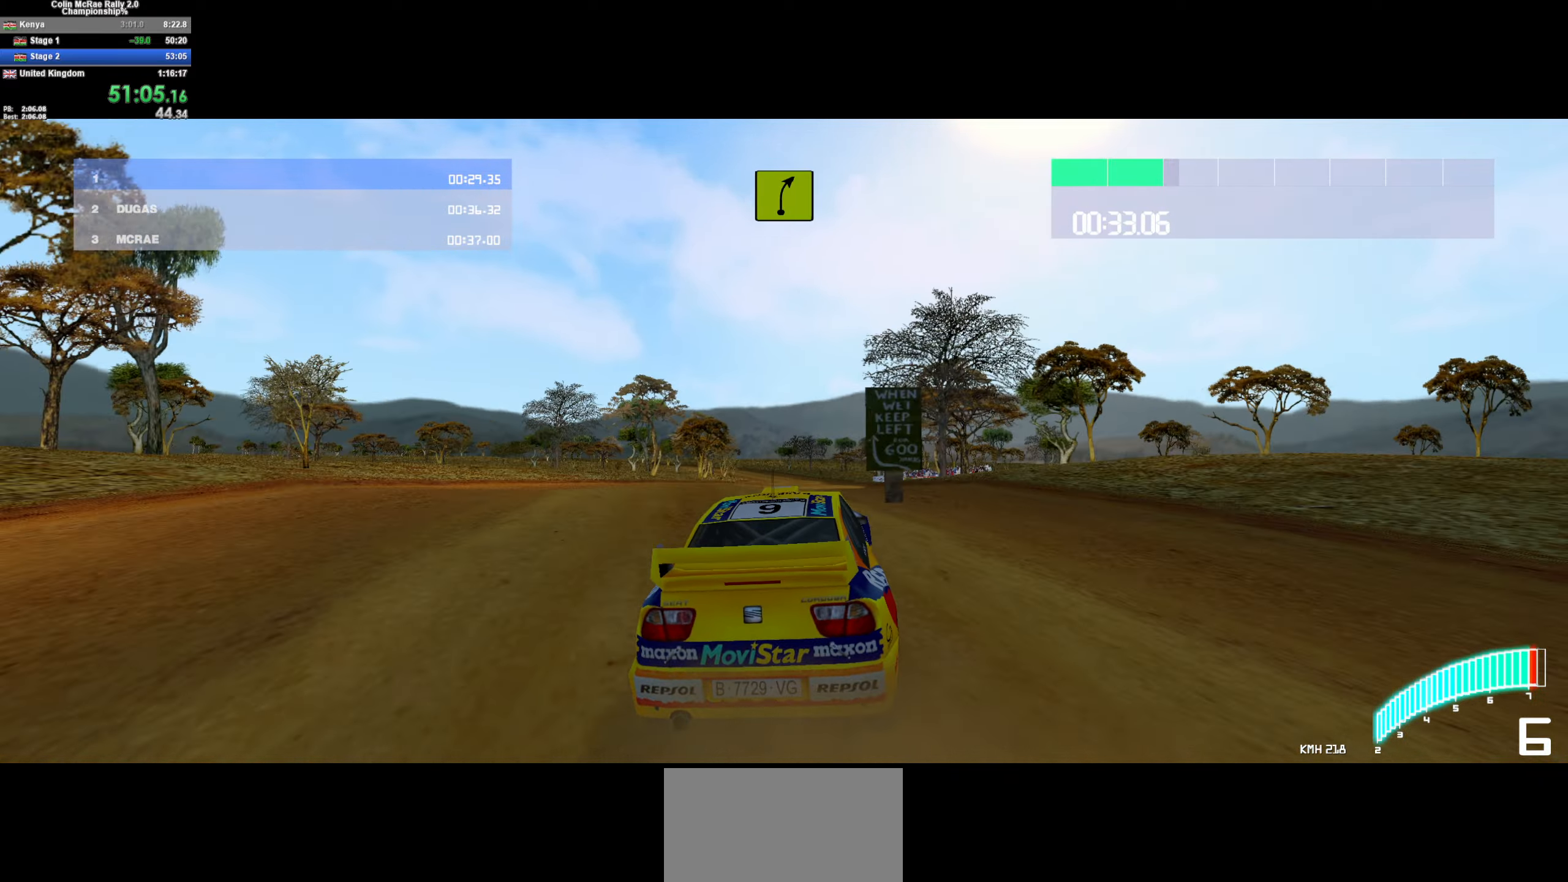
{"keys": ["d", "w"], "events": [[433, "d", "down"]]}
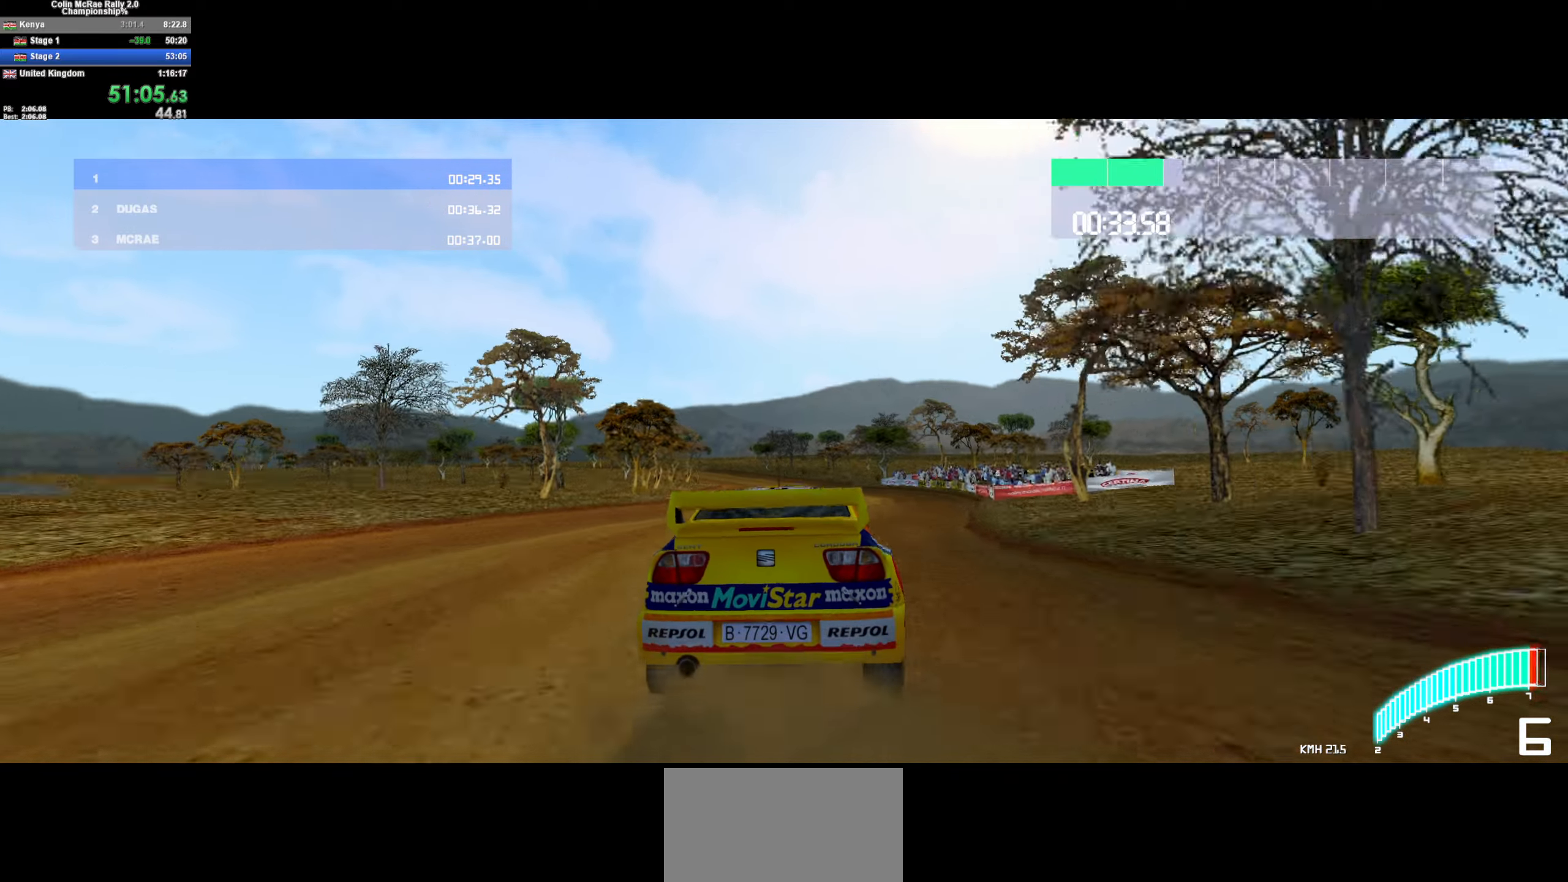
{"keys": ["a", "w"], "events": [[16, "d", "up"], [316, "a", "down"]]}
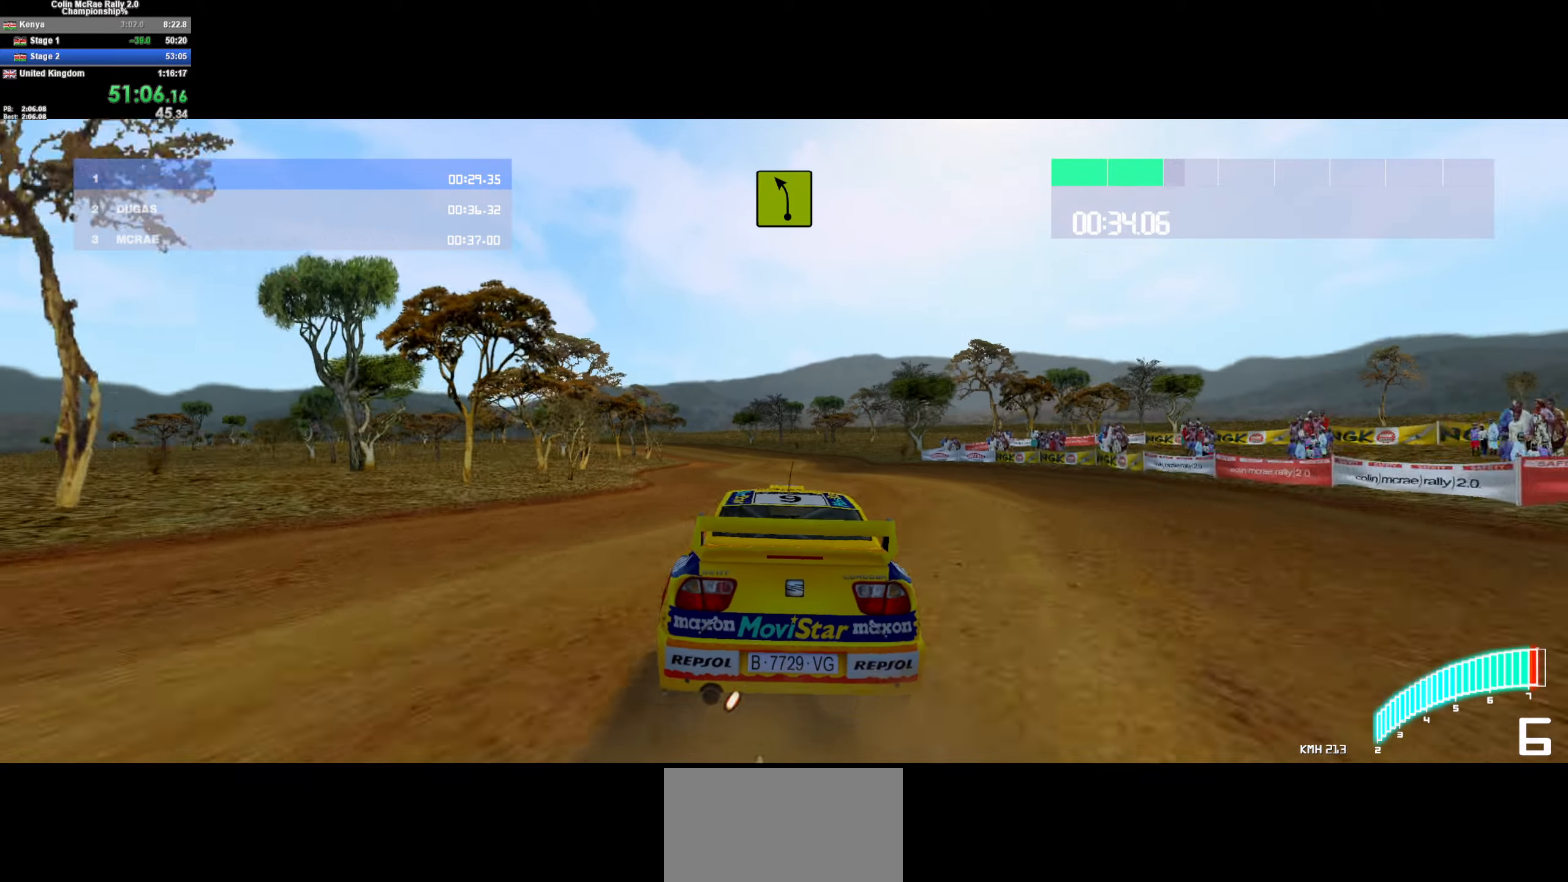
{"keys": ["w"], "events": [[50, "a", "up"], [133, "a", "down"], [283, "a", "up"]]}
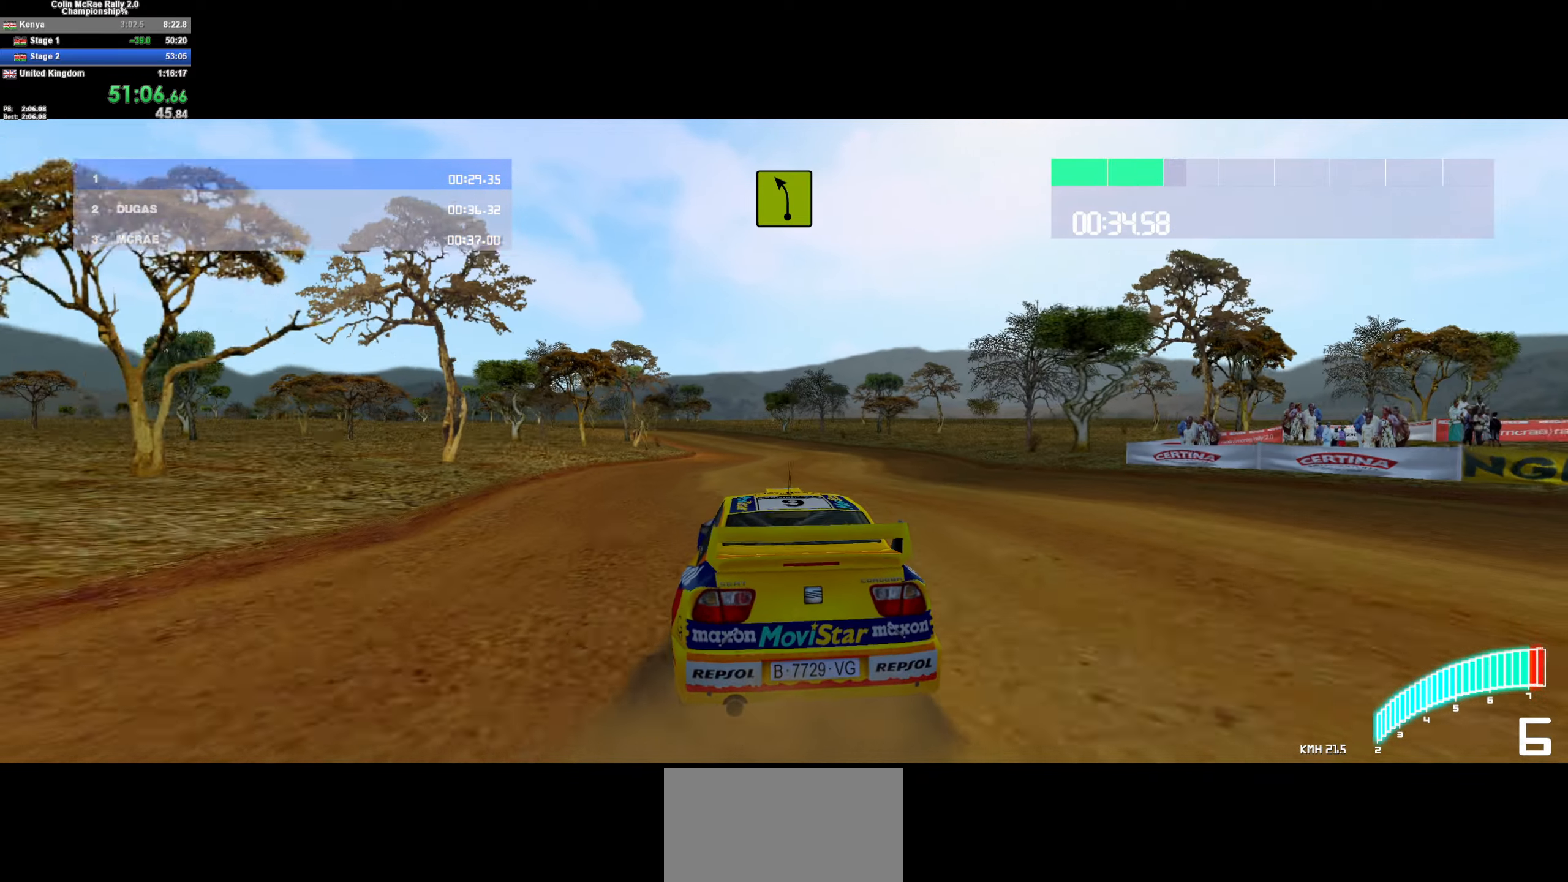
{"keys": ["w"], "events": [[16, "a", "down"], [250, "a", "up"], [333, "a", "down"], [483, "a", "up"]]}
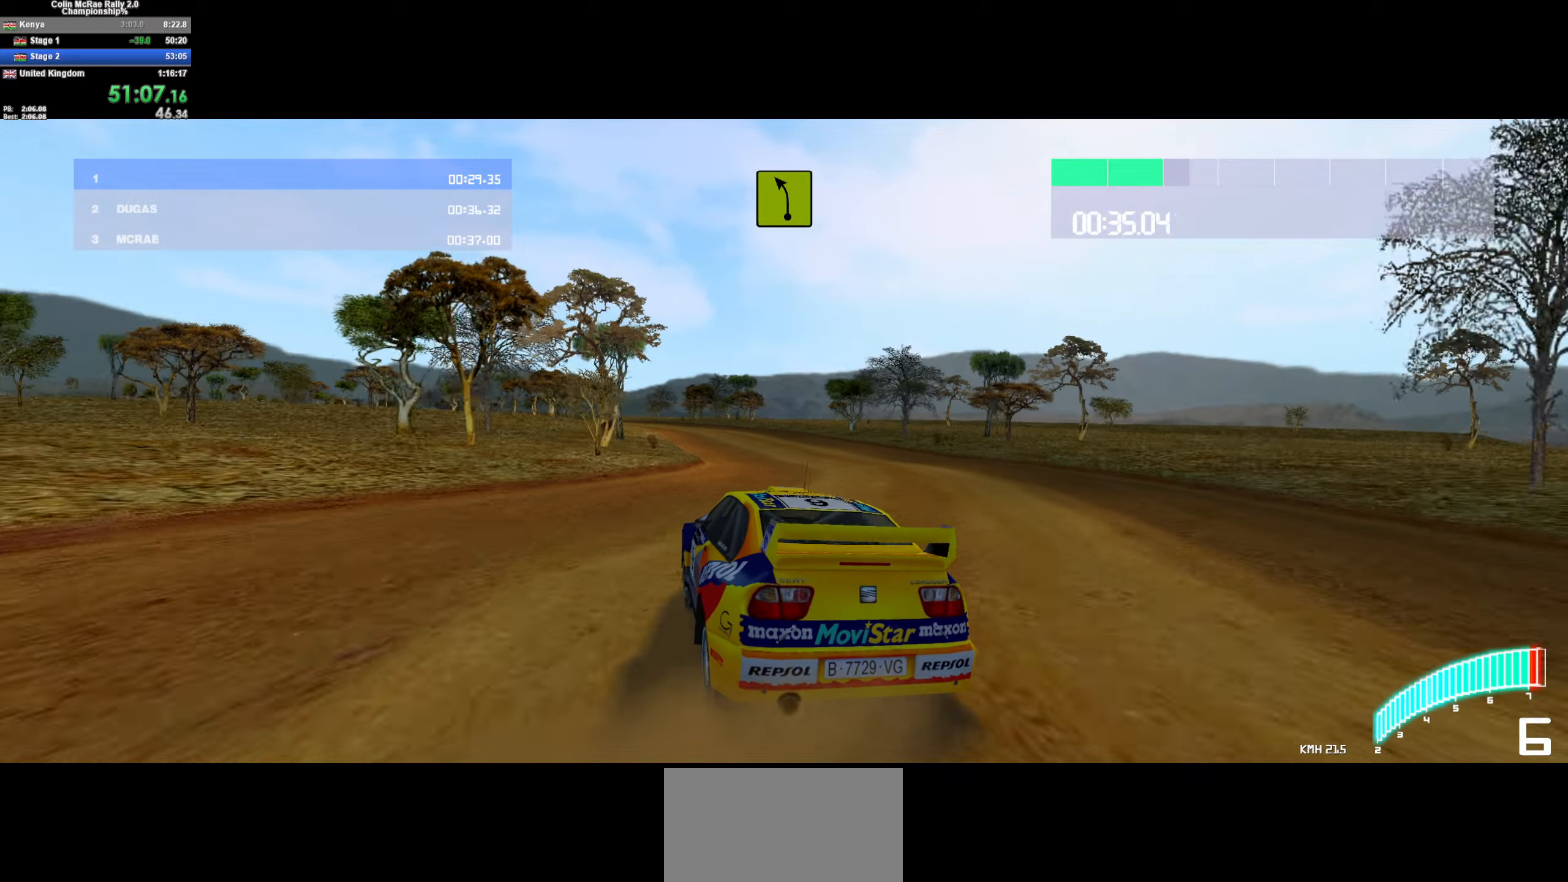
{"keys": ["w"], "events": [[117, "d", "down"], [217, "d", "up"]]}
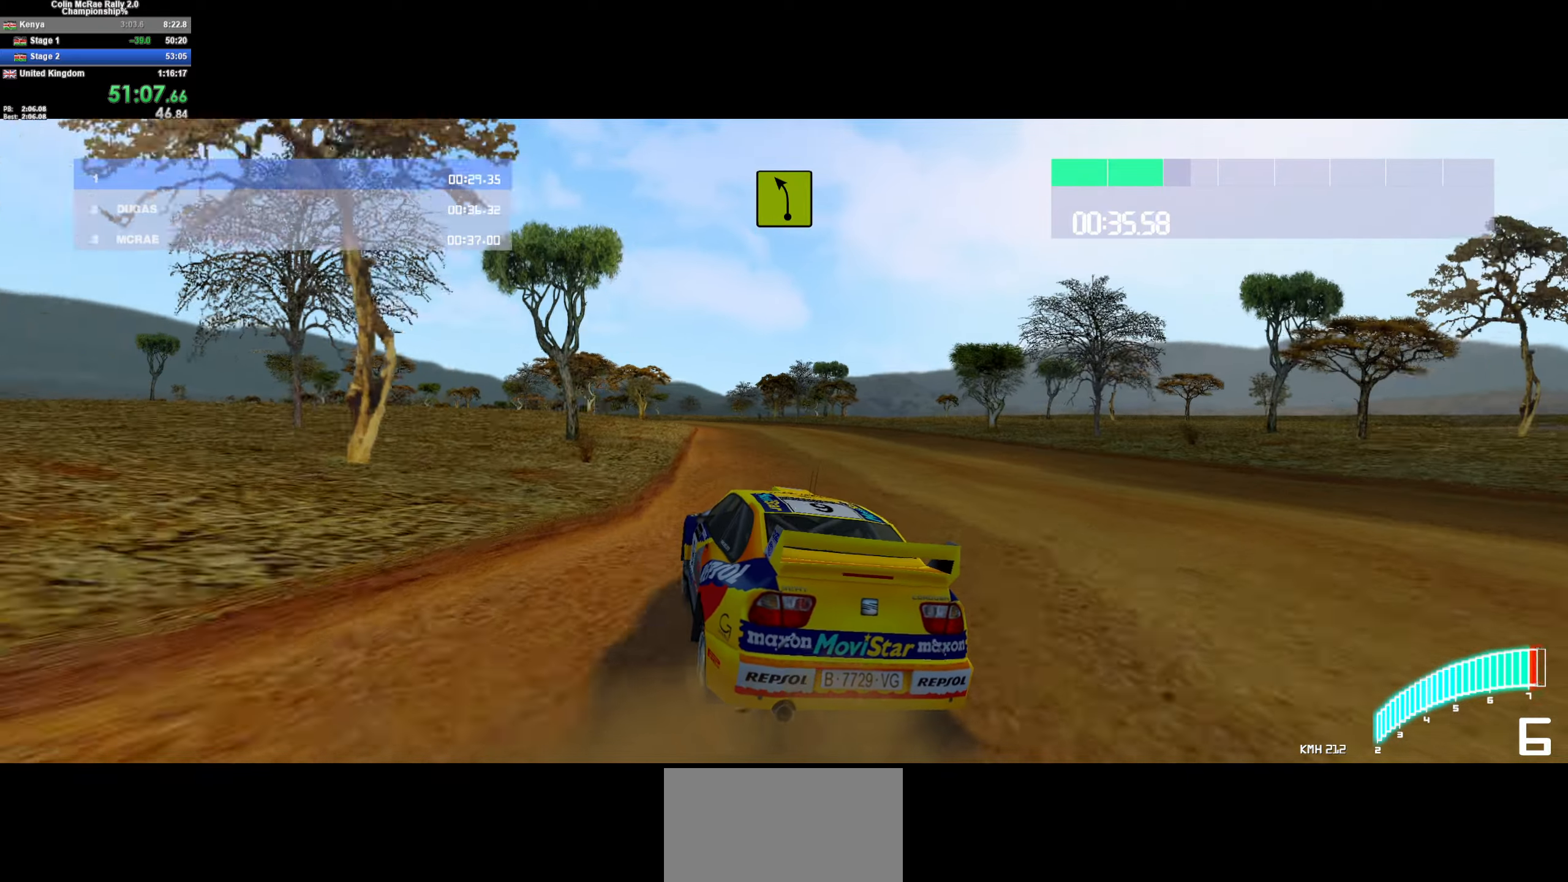
{"keys": ["w"], "events": [[33, "d", "down"], [183, "d", "up"], [283, "d", "down"], [383, "d", "up"]]}
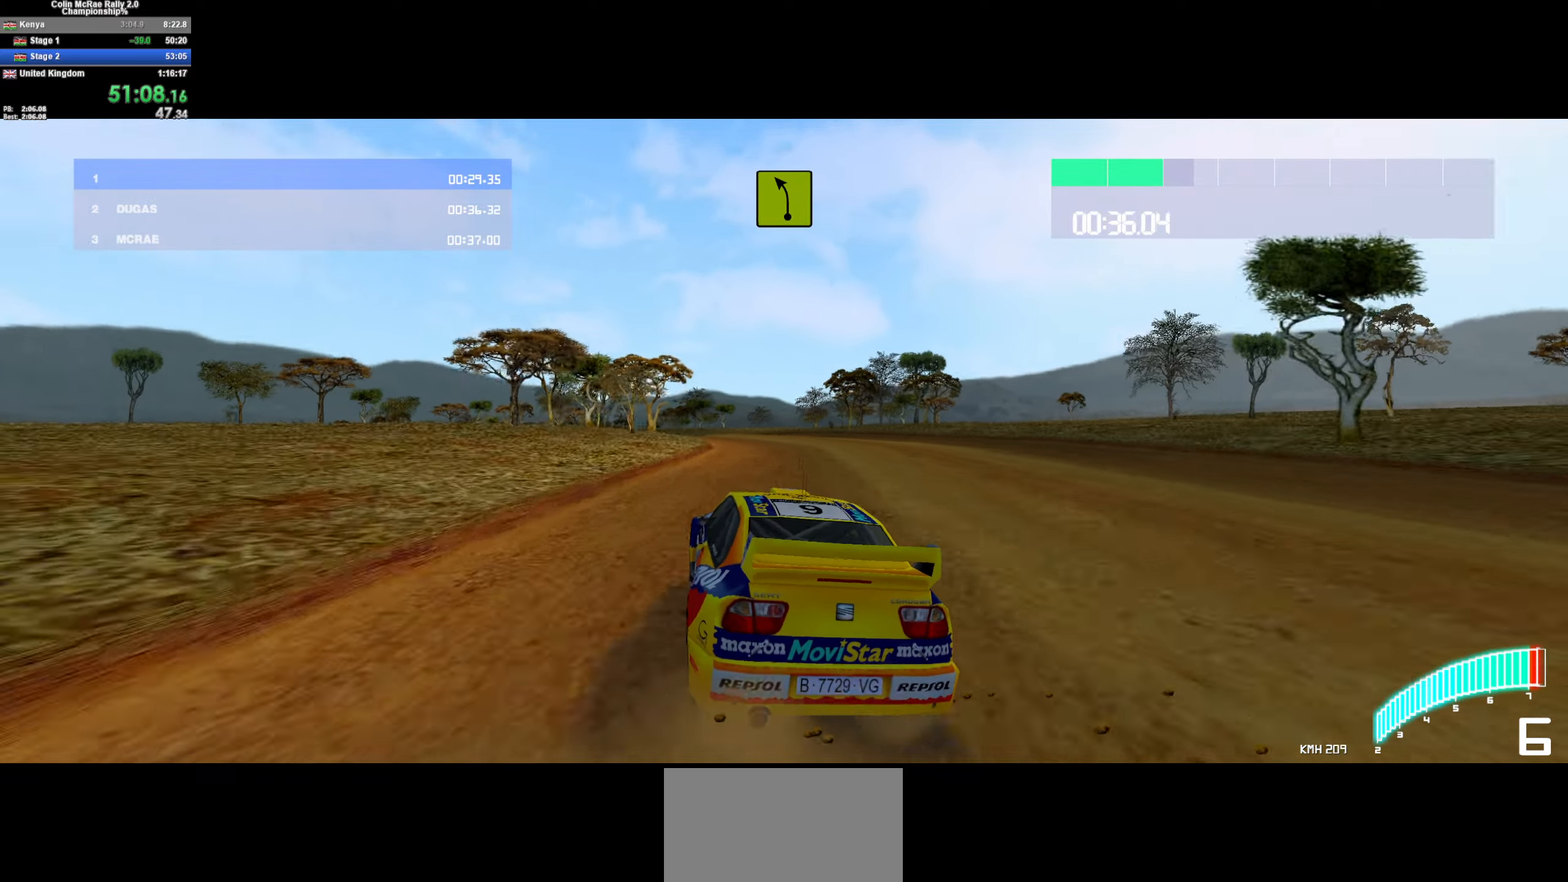
{"keys": ["d", "w"], "events": [[17, "a", "down"], [150, "a", "up"], [333, "a", "down"], [383, "a", "up"], [433, "d", "down"]]}
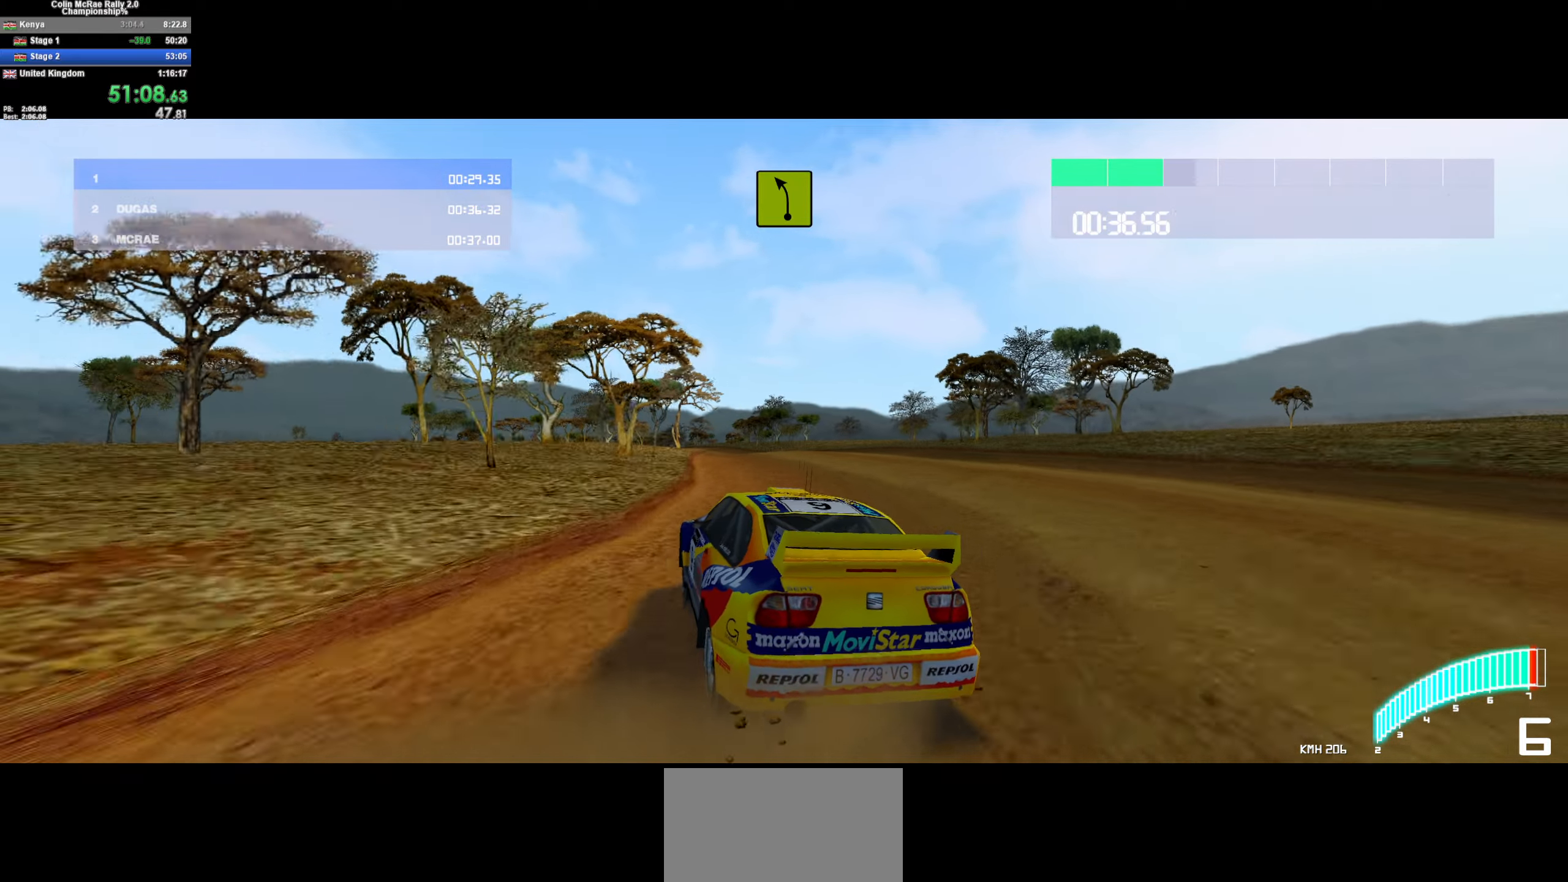
{"keys": ["d", "w"], "events": [[300, "d", "up"], [400, "d", "down"]]}
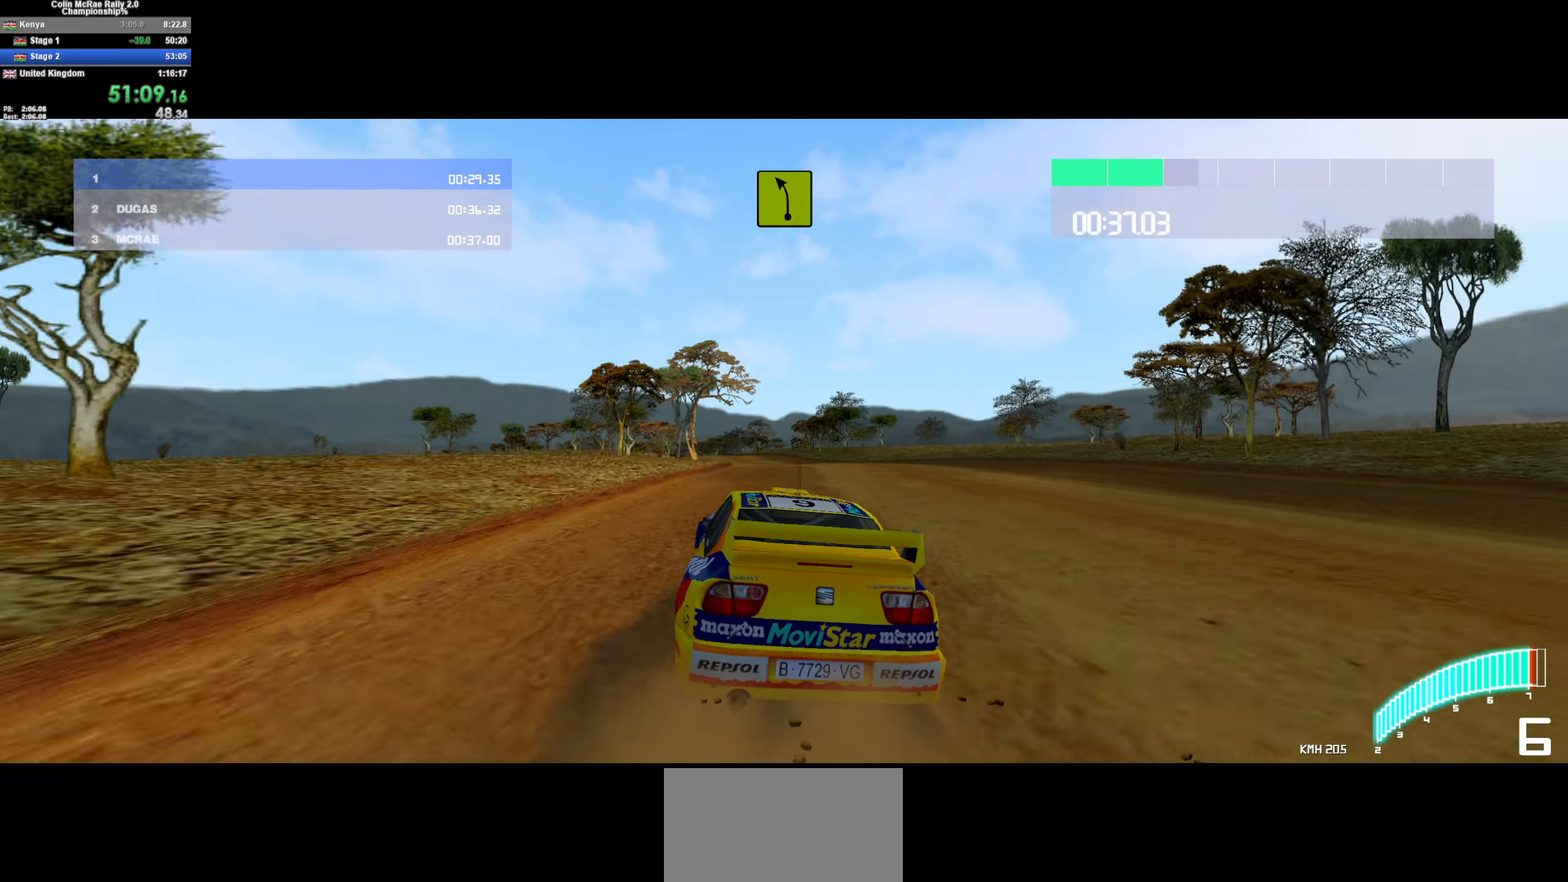
{"keys": ["w"], "events": [[50, "d", "up"]]}
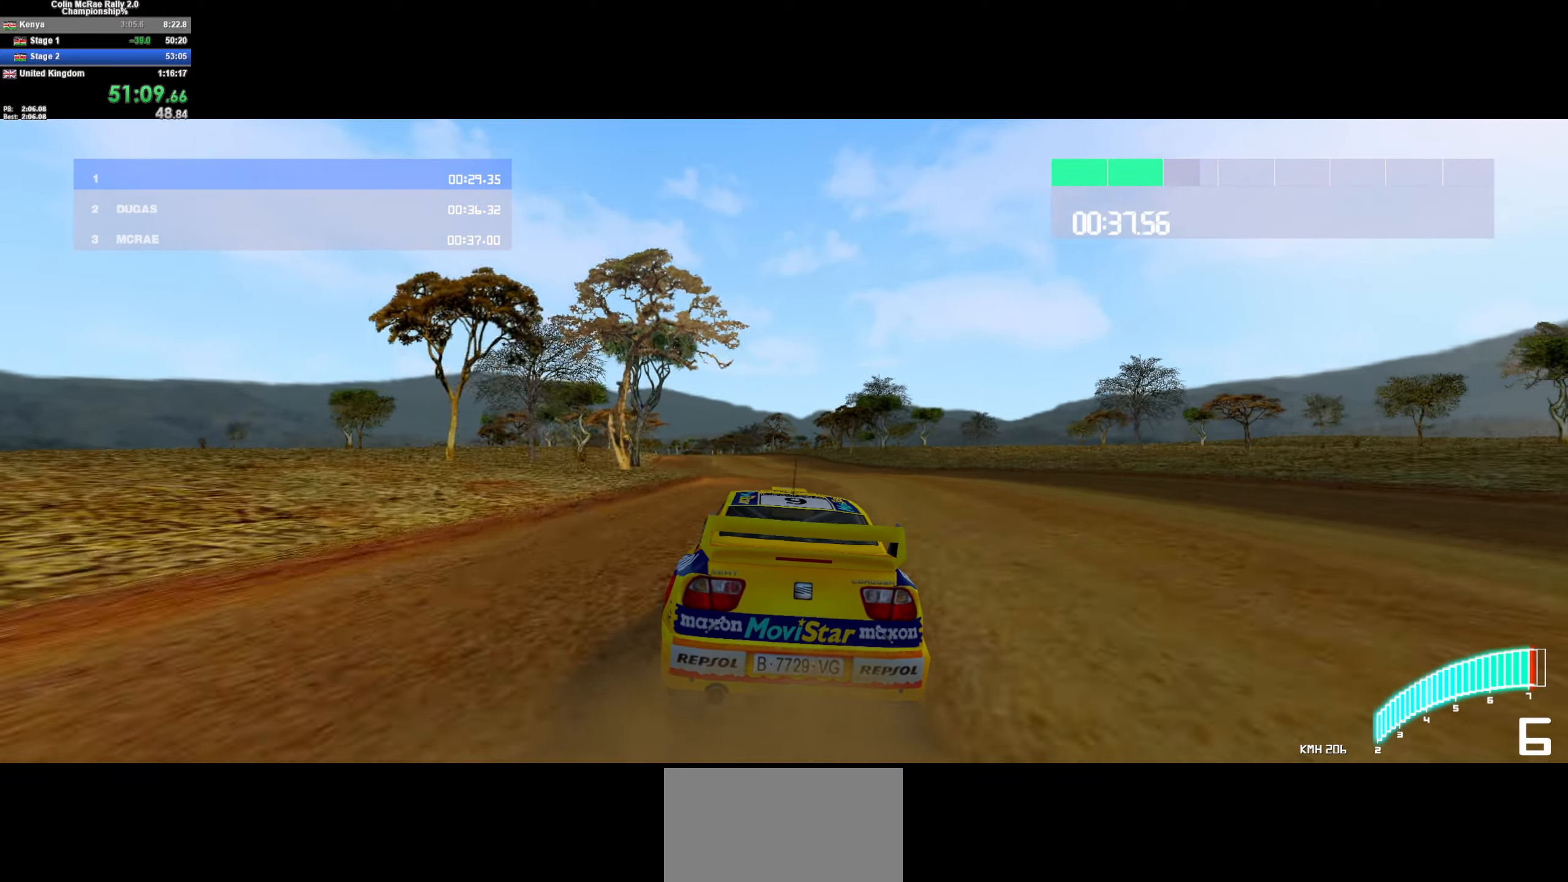
{"keys": ["a", "w"], "events": [[100, "a", "down"], [250, "a", "up"], [383, "a", "down"]]}
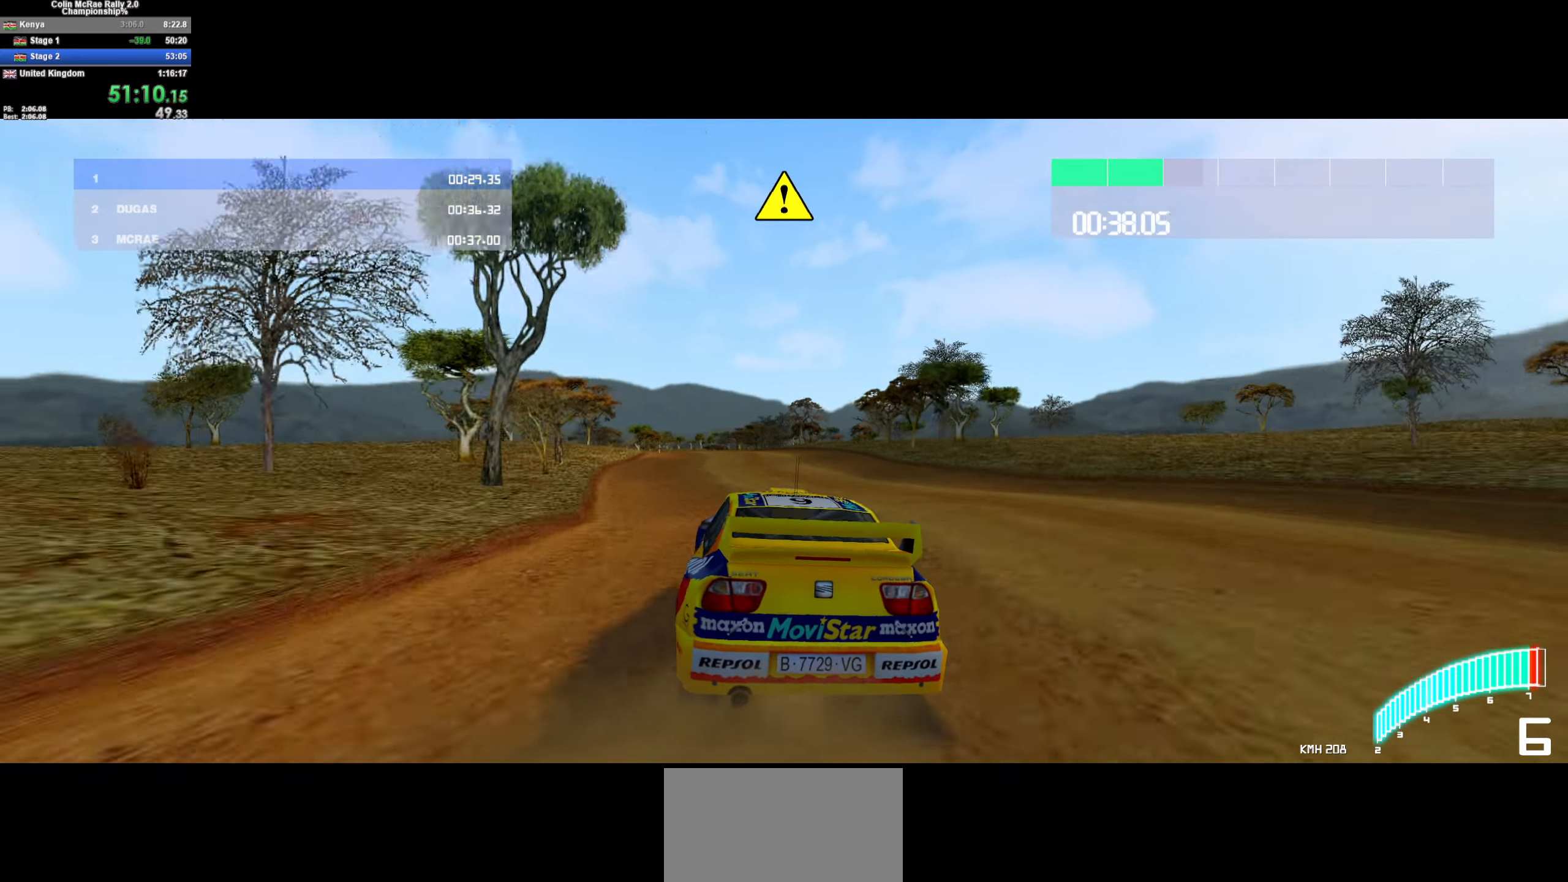
{"keys": ["a", "w"], "events": [[33, "a", "up"], [217, "a", "down"], [300, "a", "up"], [450, "a", "down"]]}
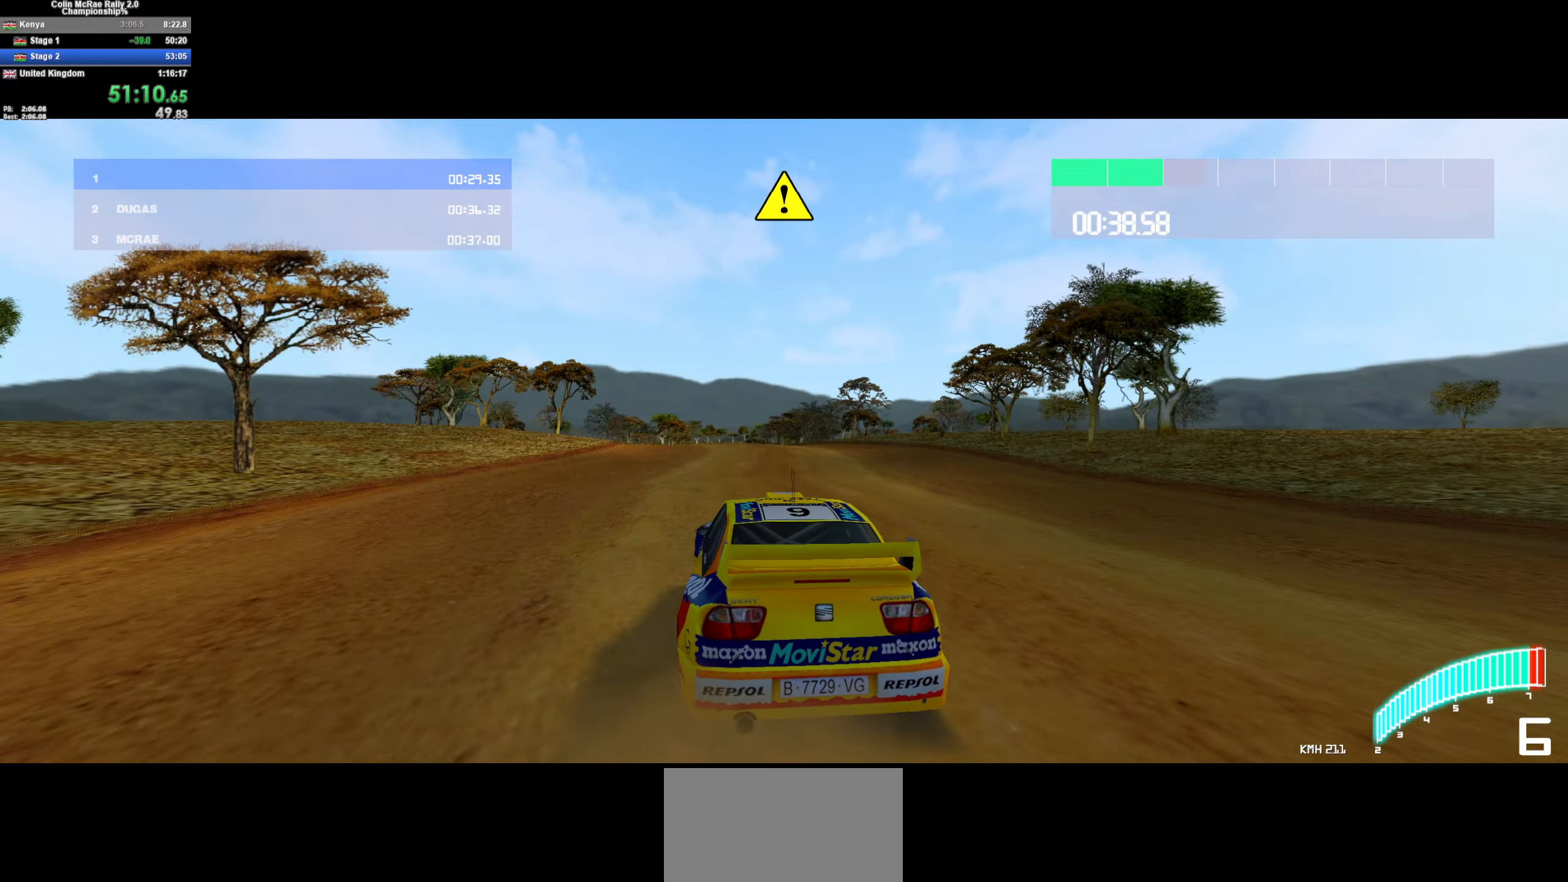
{"keys": ["w"], "events": [[33, "a", "up"], [133, "a", "down"], [267, "a", "up"], [367, "a", "down"], [467, "a", "up"]]}
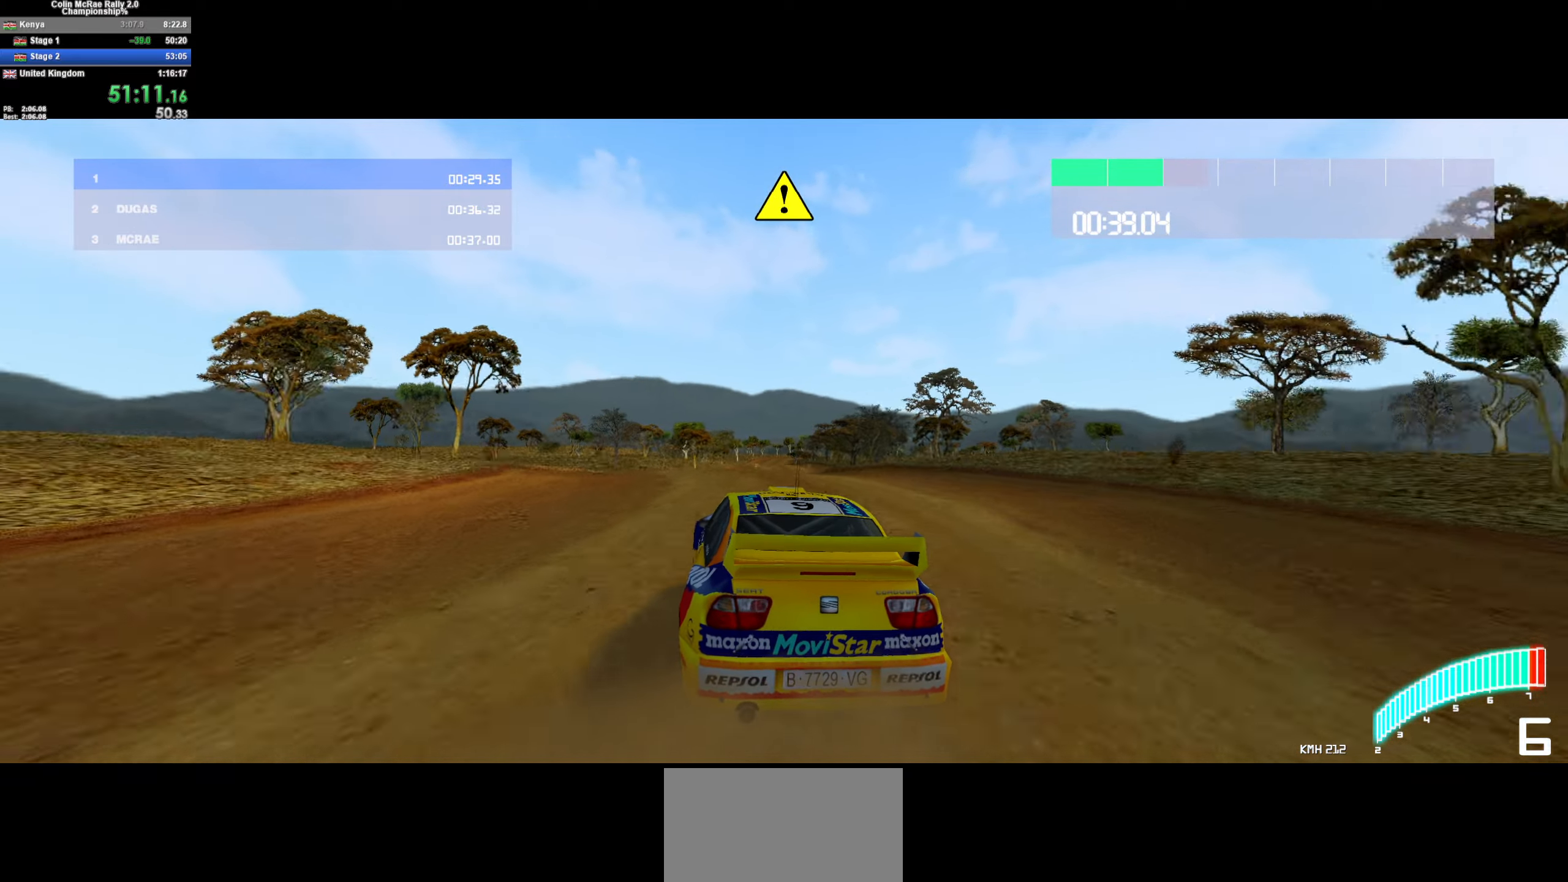
{"keys": ["d", "w"], "events": [[67, "a", "down"], [150, "a", "up"], [283, "d", "down"]]}
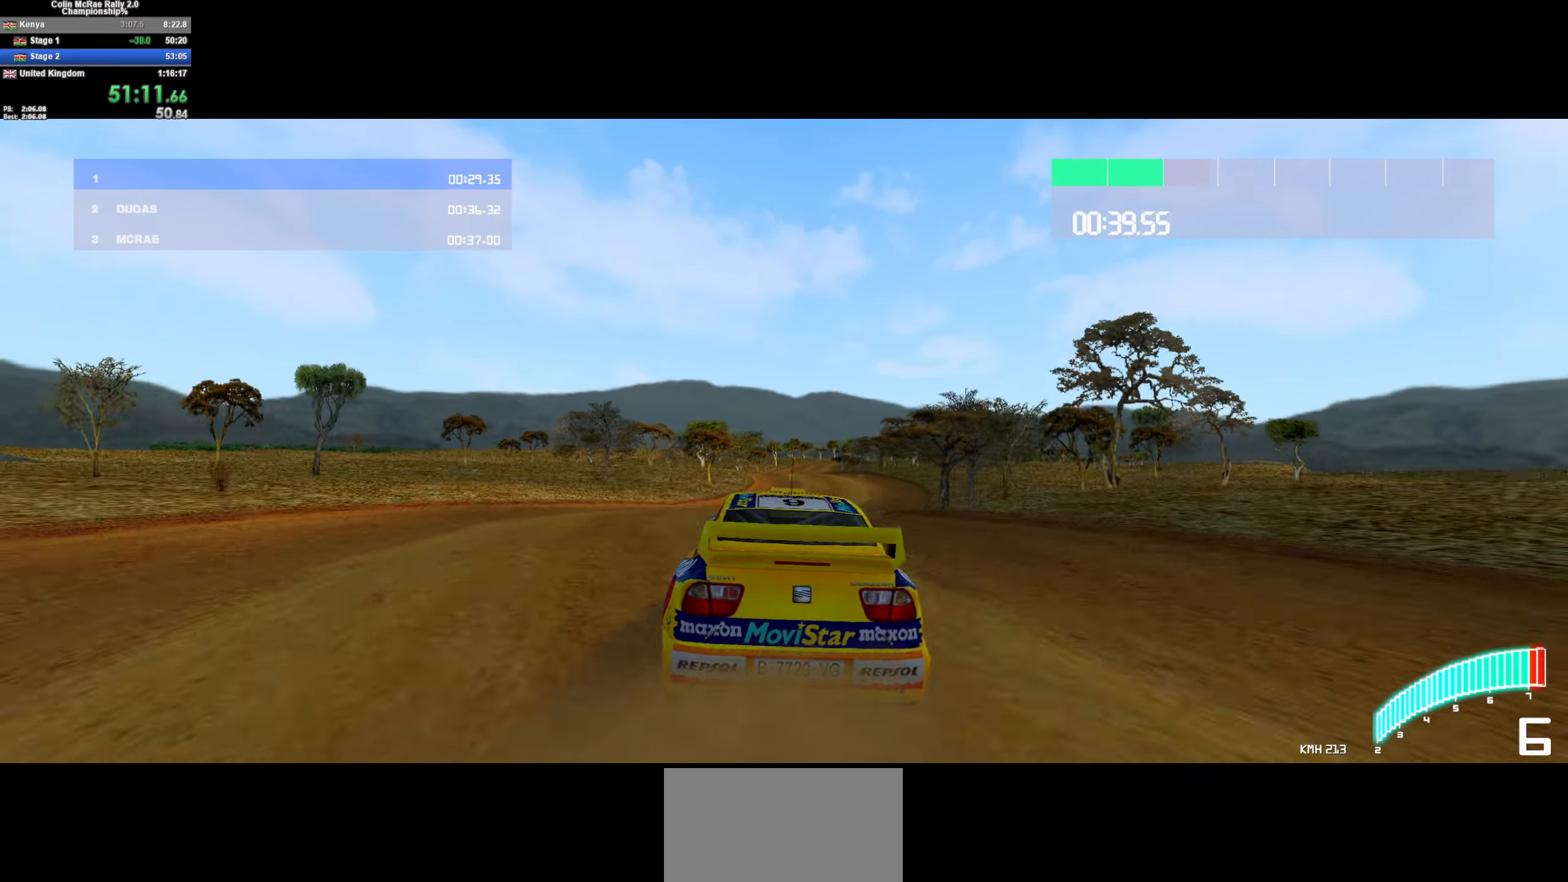
{"keys": ["w"], "events": [[17, "d", "up"], [267, "a", "down"], [350, "a", "up"]]}
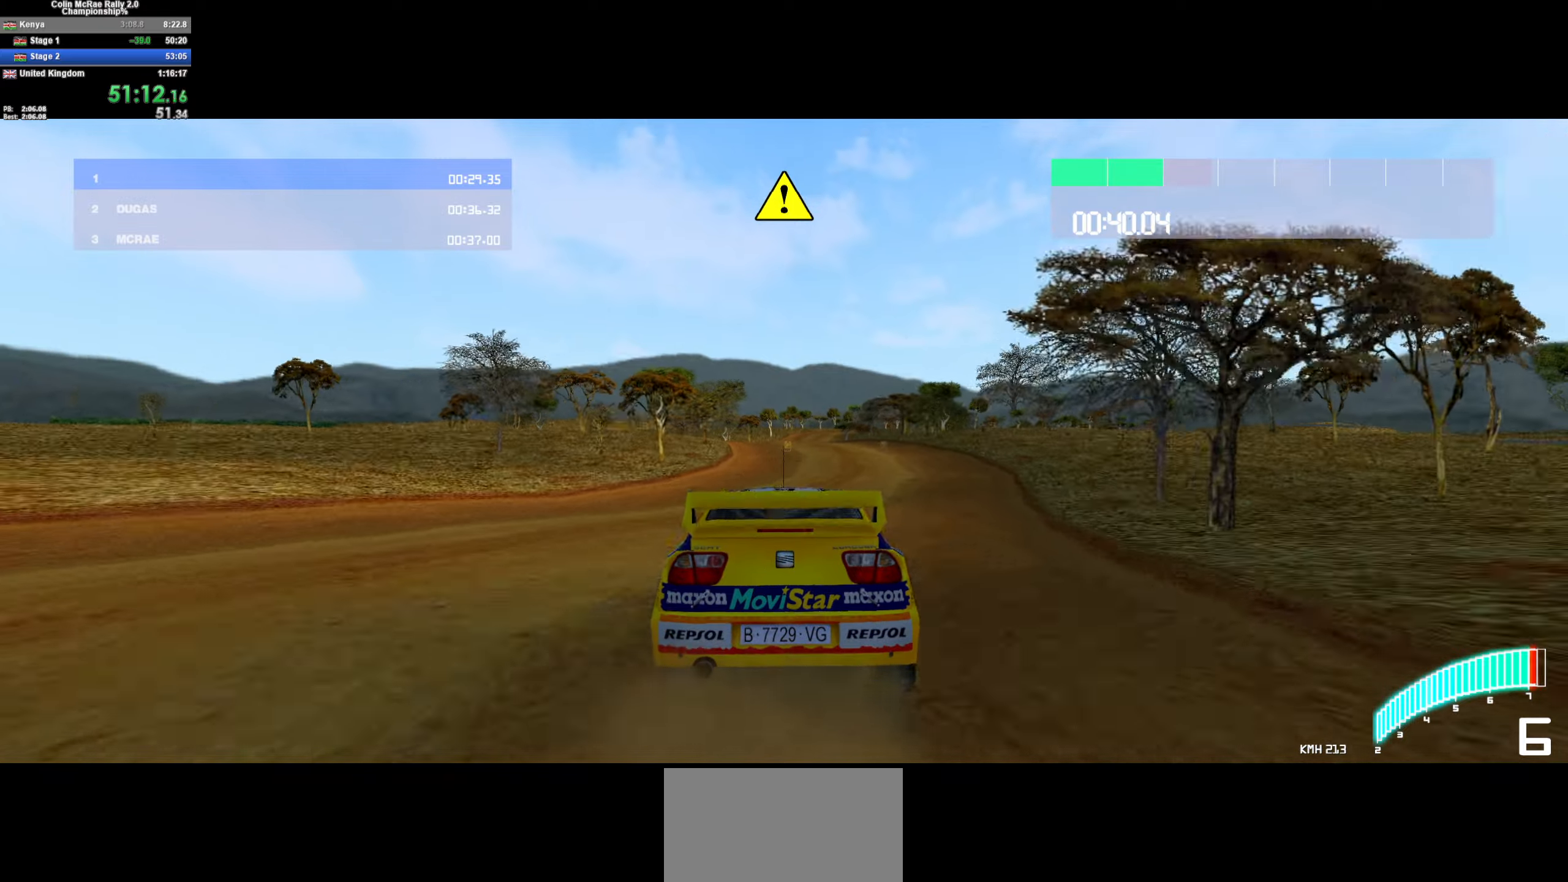
{"keys": ["d", "w"], "events": [[84, "a", "down"], [234, "a", "up"], [467, "d", "down"]]}
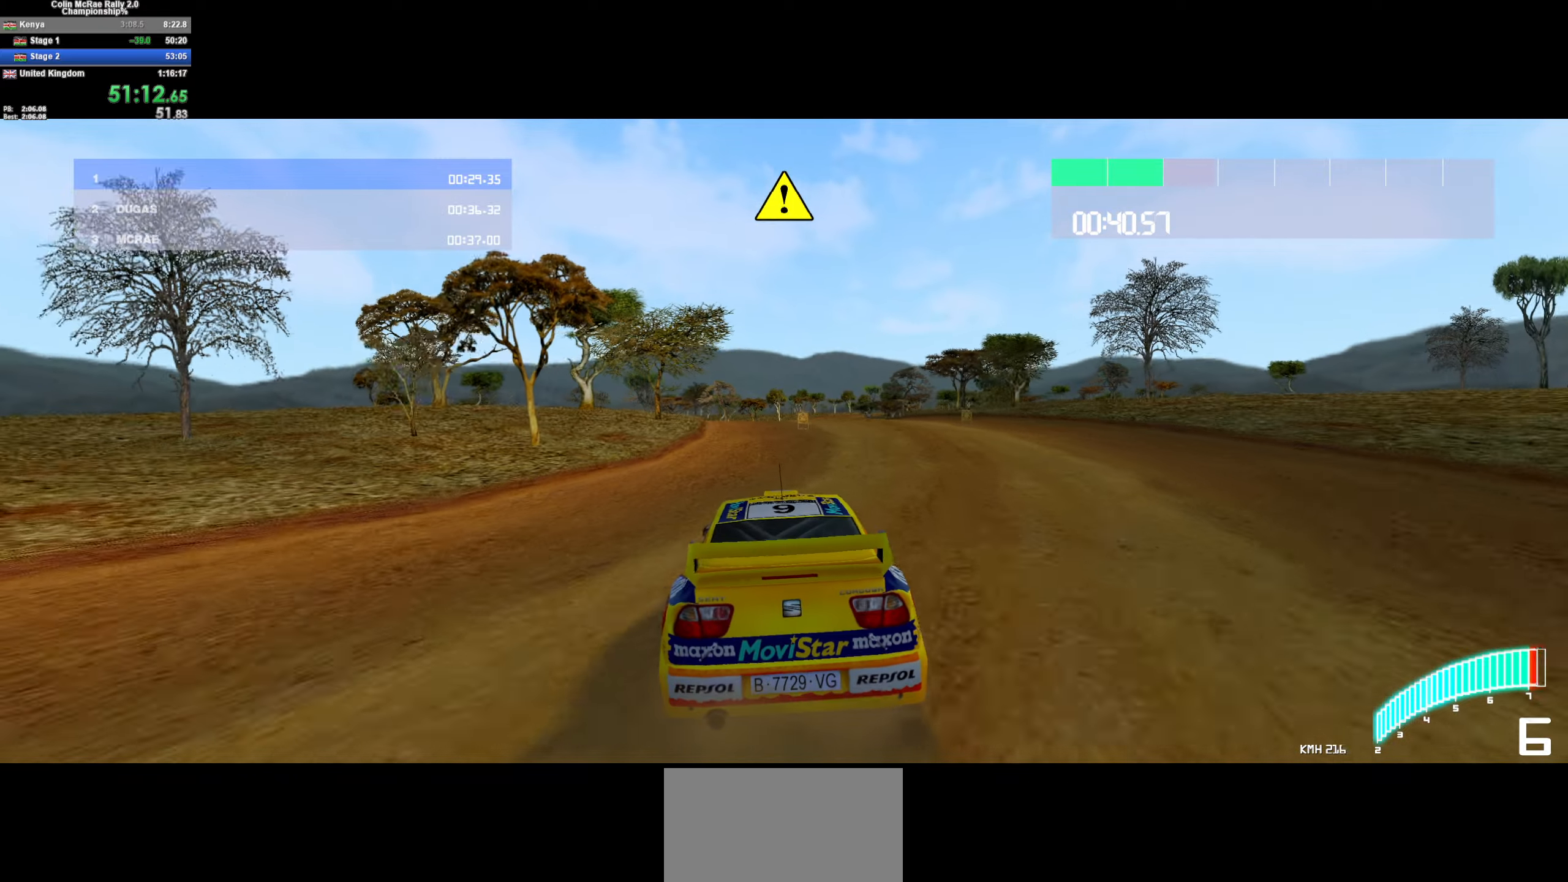
{"keys": ["w"], "events": [[50, "d", "up"], [334, "d", "down"], [484, "d", "up"]]}
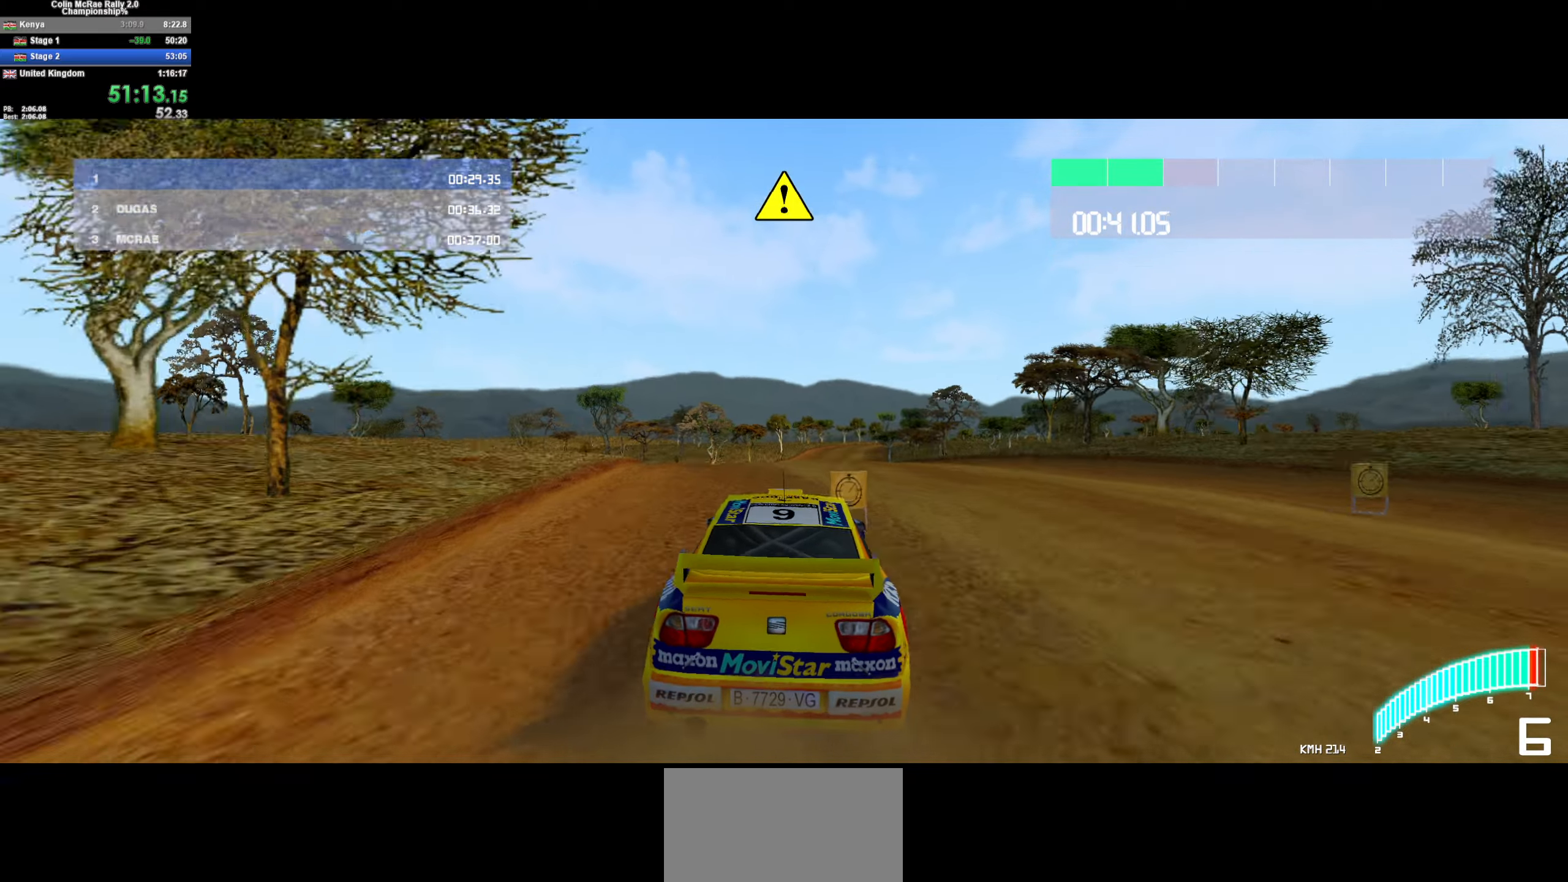
{"keys": ["d", "w"], "events": [[450, "d", "down"]]}